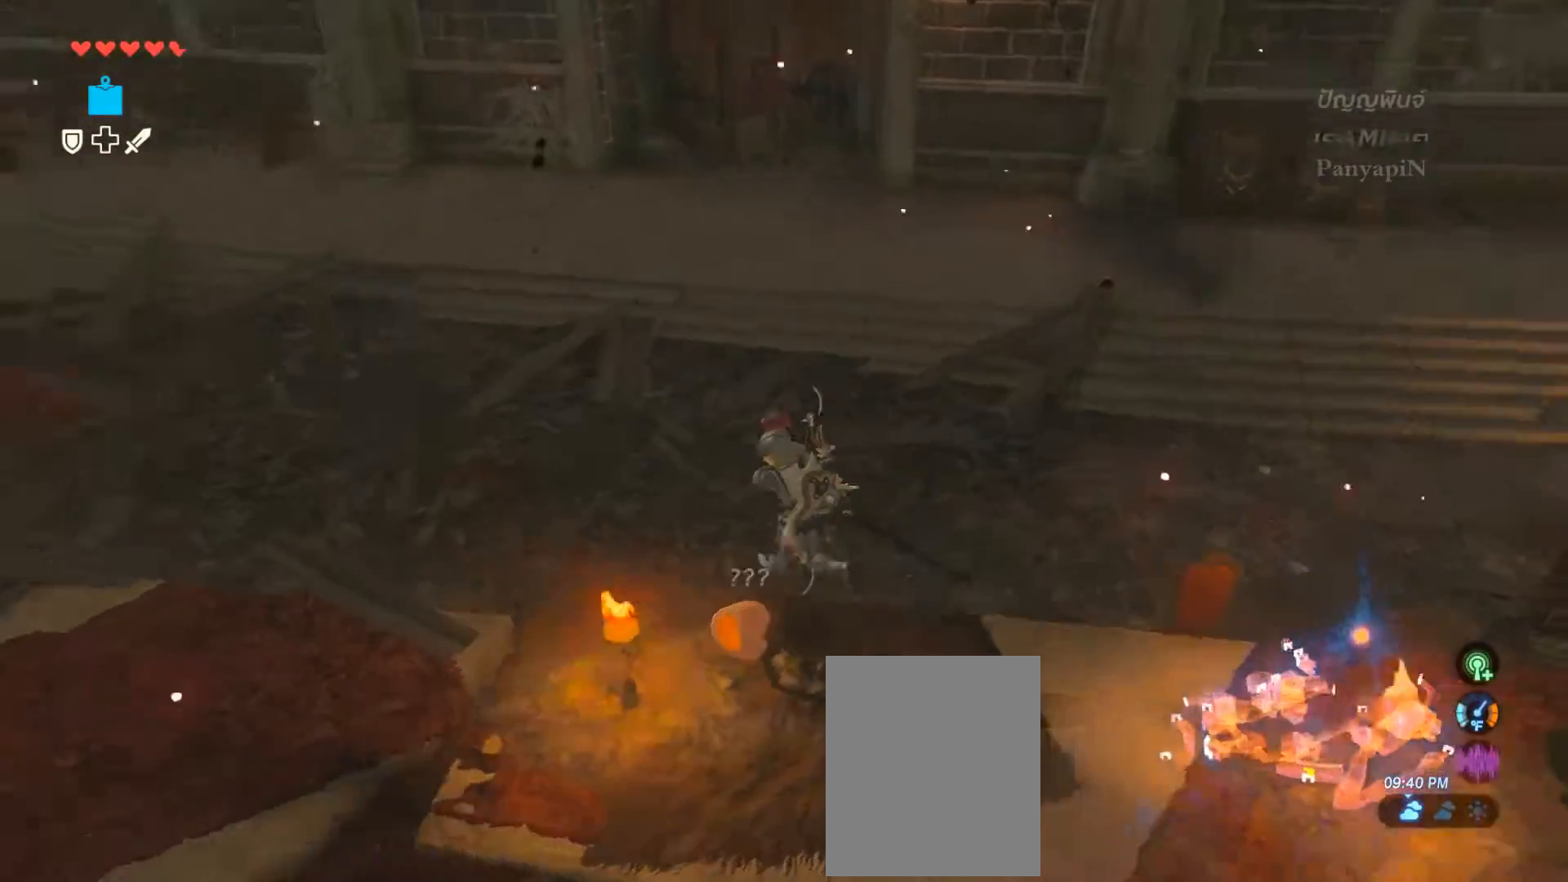
Gameplay with a controller (PlayStation layout); each line is a JSON object with the inputs held at the frame after it. "events" lists button and stick changes between this image and that frame as [ms after this image, input, new state], when the widget could be followed in between. Not read: HOME L1 L3 R1 R3 SELECT.
{"buttons": [], "left_stick": "center", "right_stick": "center", "events": [[67, "left_stick", "down-left"], [133, "right_stick", "center"], [283, "left_stick", "center"]]}
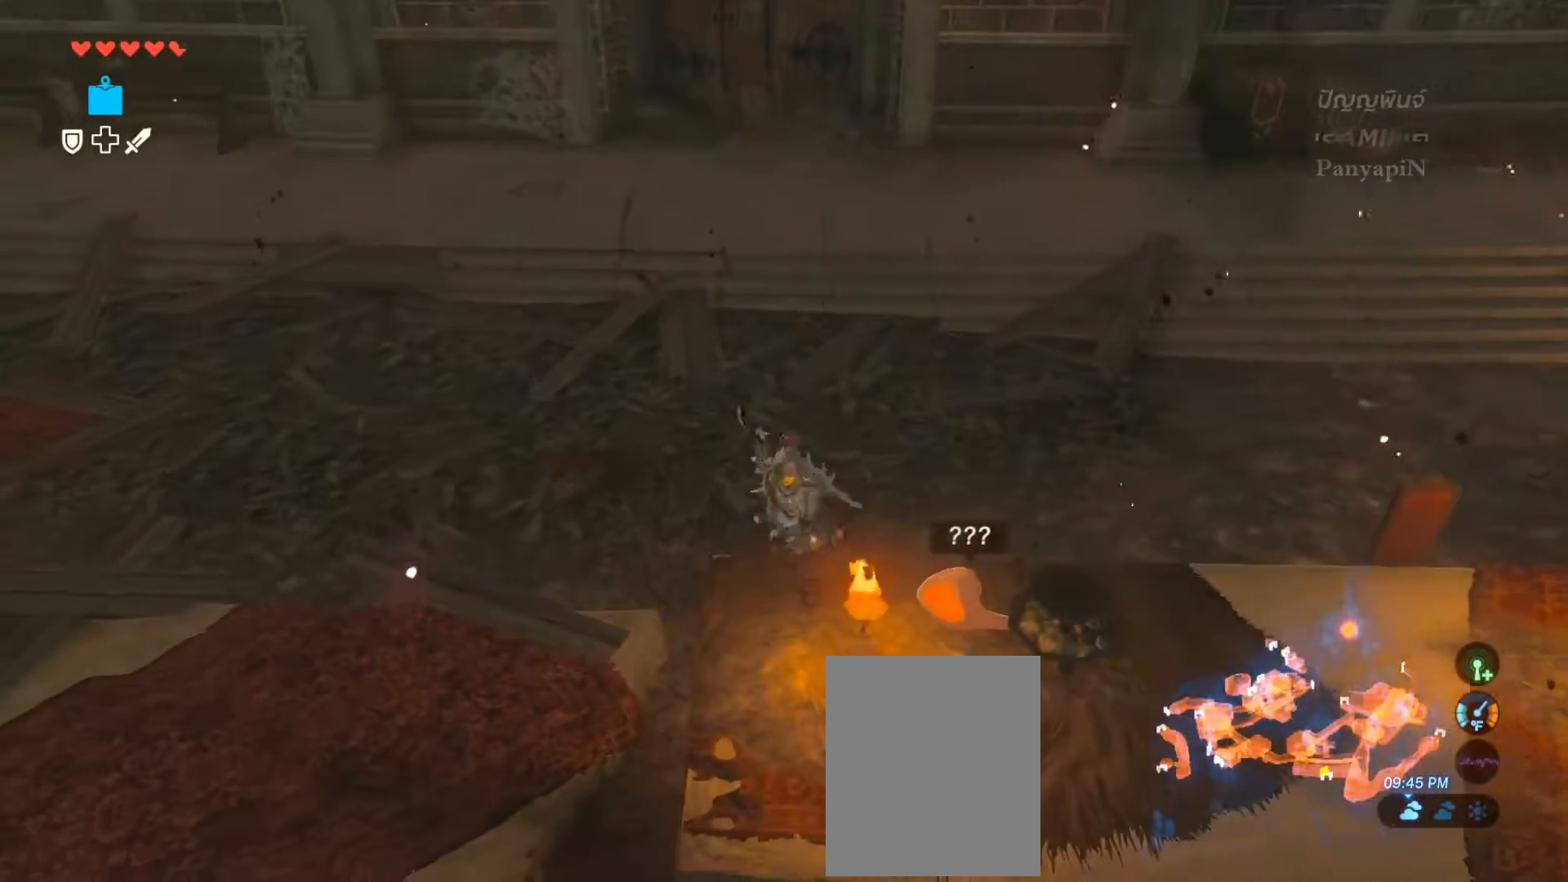
{"buttons": [], "left_stick": "center", "right_stick": "center", "events": [[133, "left_stick", "right"], [467, "left_stick", "center"]]}
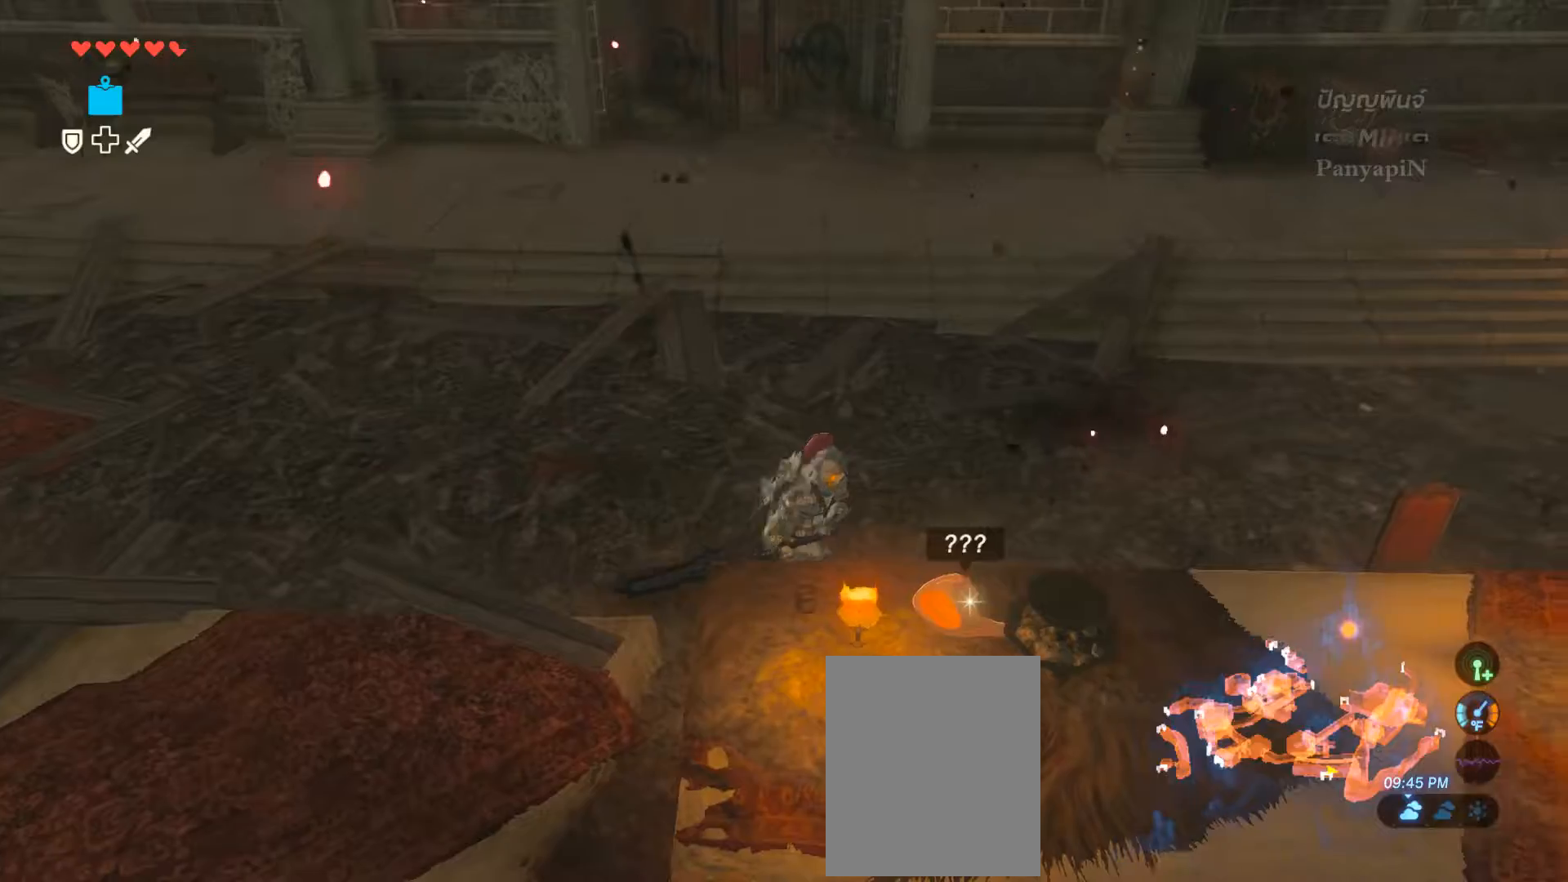
{"buttons": [], "left_stick": "center", "right_stick": "center", "events": [[100, "CIRCLE", "down"], [200, "CIRCLE", "up"]]}
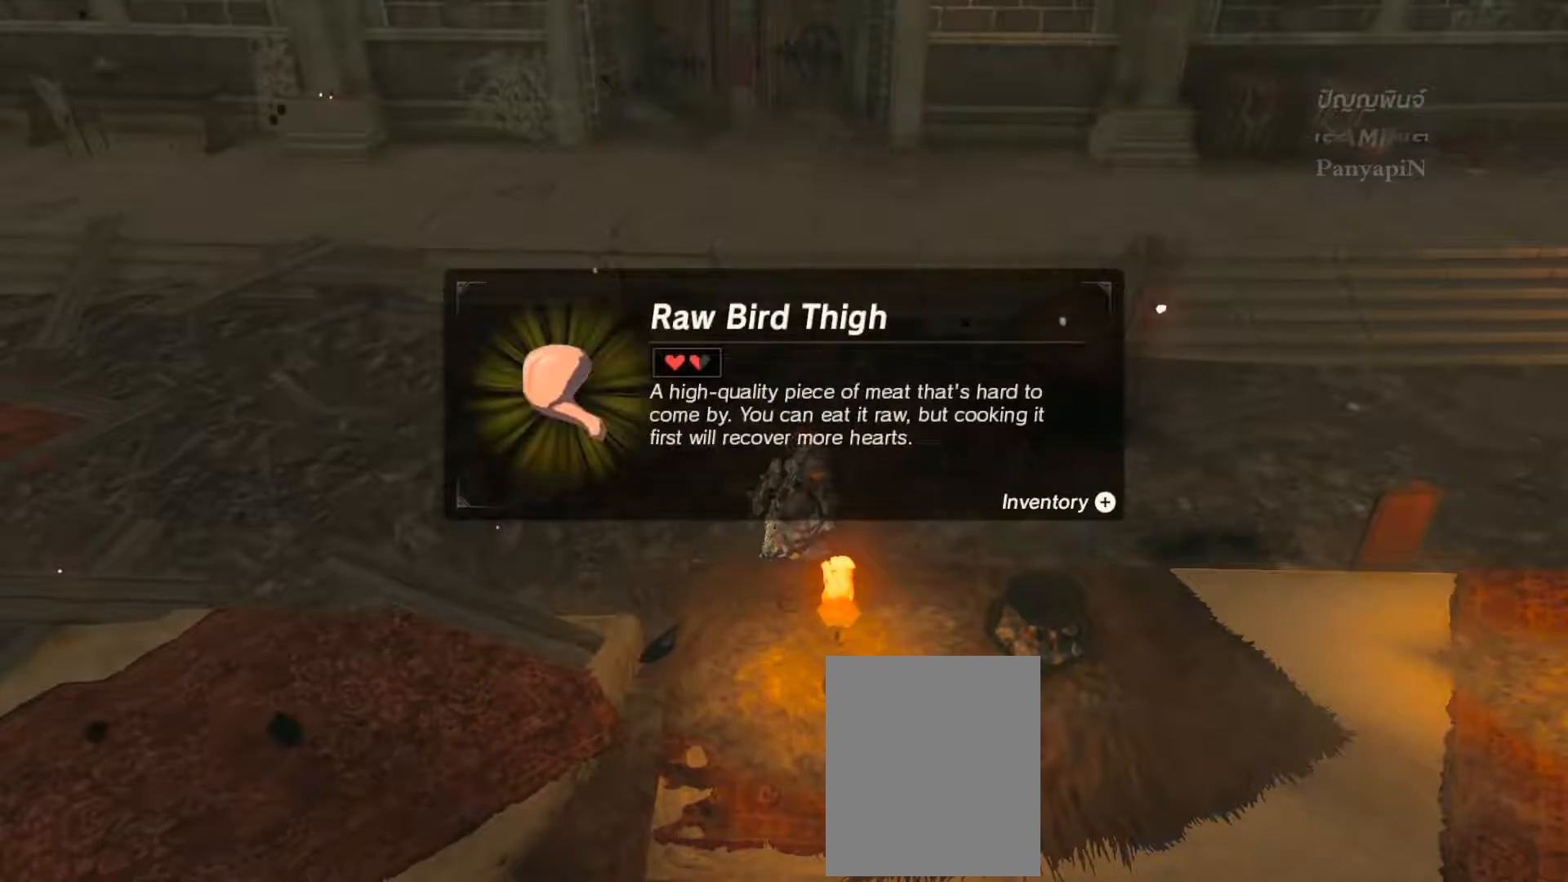
{"buttons": ["CIRCLE"], "left_stick": "center", "right_stick": "center", "events": [[400, "CIRCLE", "down"]]}
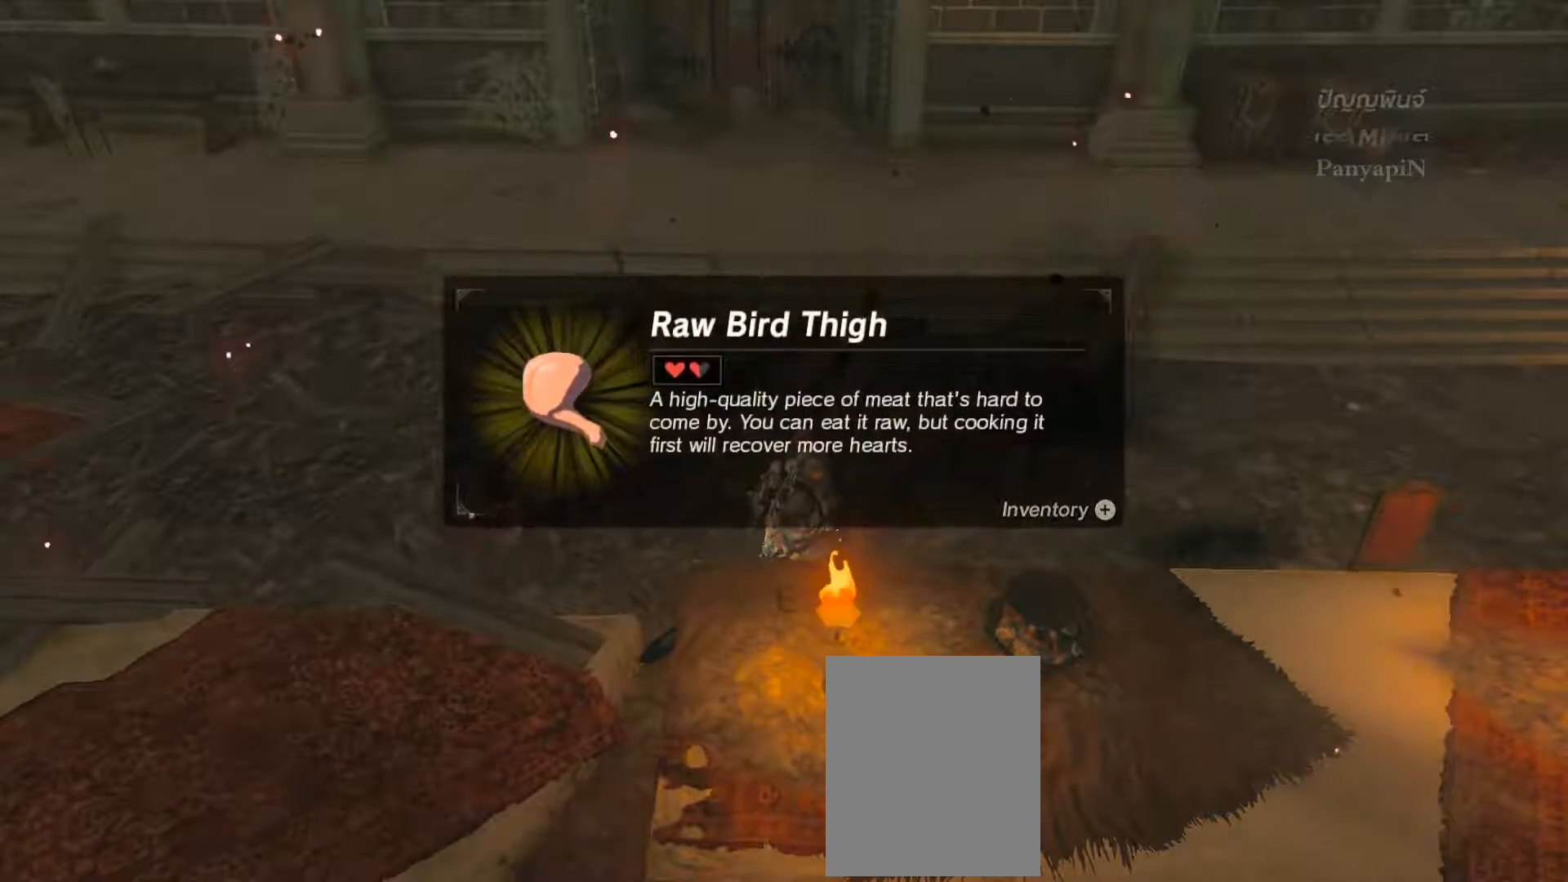
{"buttons": ["CIRCLE"], "left_stick": "center", "right_stick": "center", "events": [[33, "CIRCLE", "up"], [83, "CIRCLE", "down"], [183, "CIRCLE", "up"], [283, "CIRCLE", "down"]]}
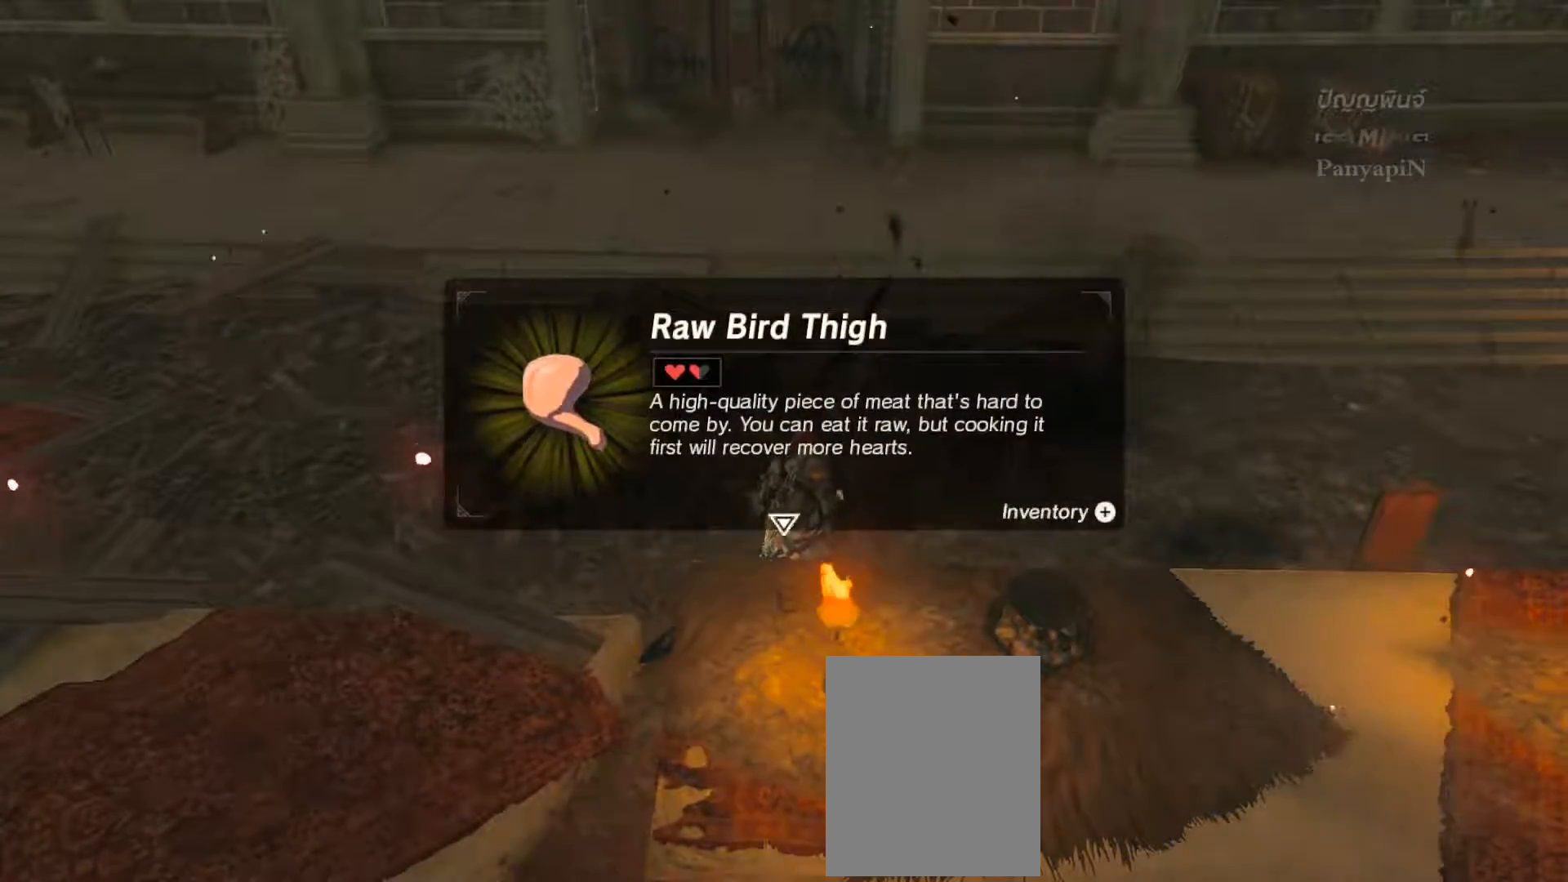
{"buttons": [], "left_stick": "center", "right_stick": "center", "events": [[83, "CIRCLE", "up"], [333, "CIRCLE", "down"], [500, "CIRCLE", "up"]]}
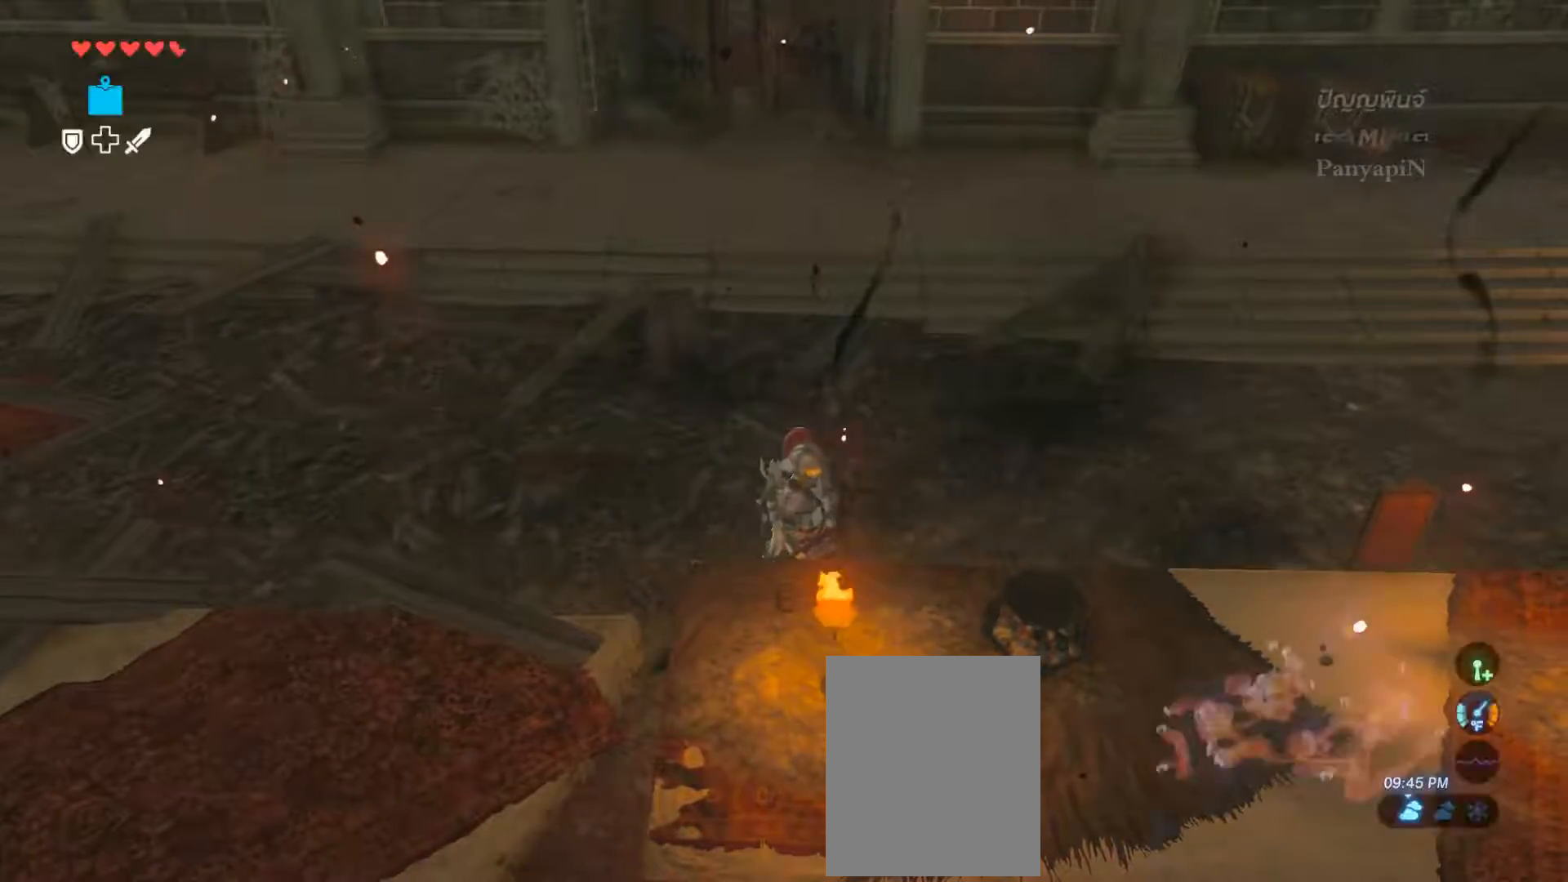
{"buttons": [], "left_stick": "up-right", "right_stick": "right", "events": [[100, "left_stick", "right"], [233, "left_stick", "up-right"], [300, "right_stick", "right"]]}
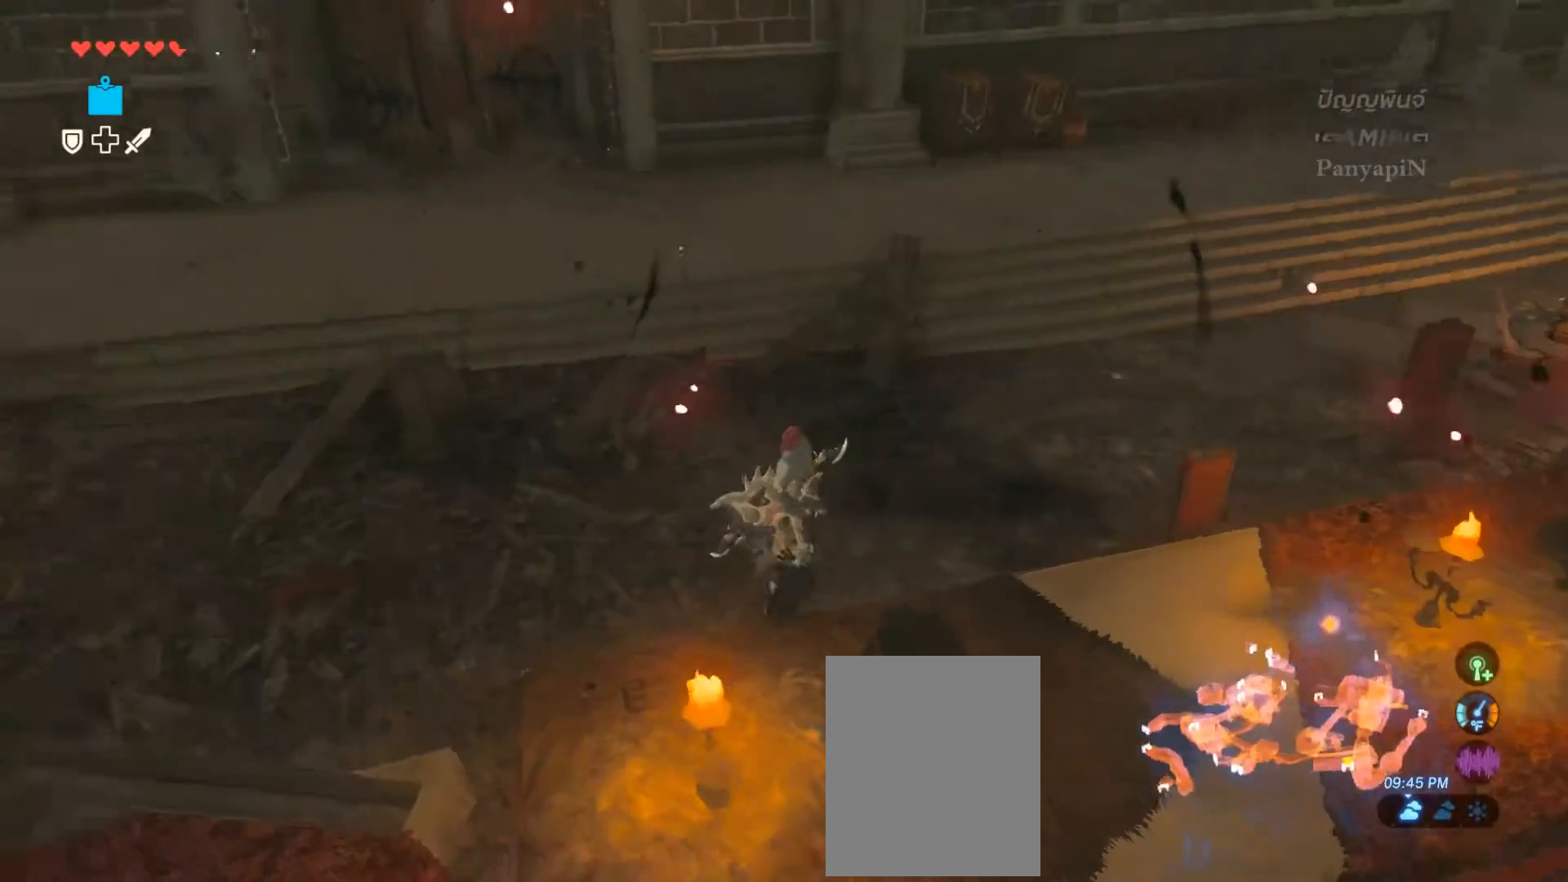
{"buttons": ["L2"], "left_stick": "center", "right_stick": "right", "events": [[117, "L2", "down"], [383, "left_stick", "center"]]}
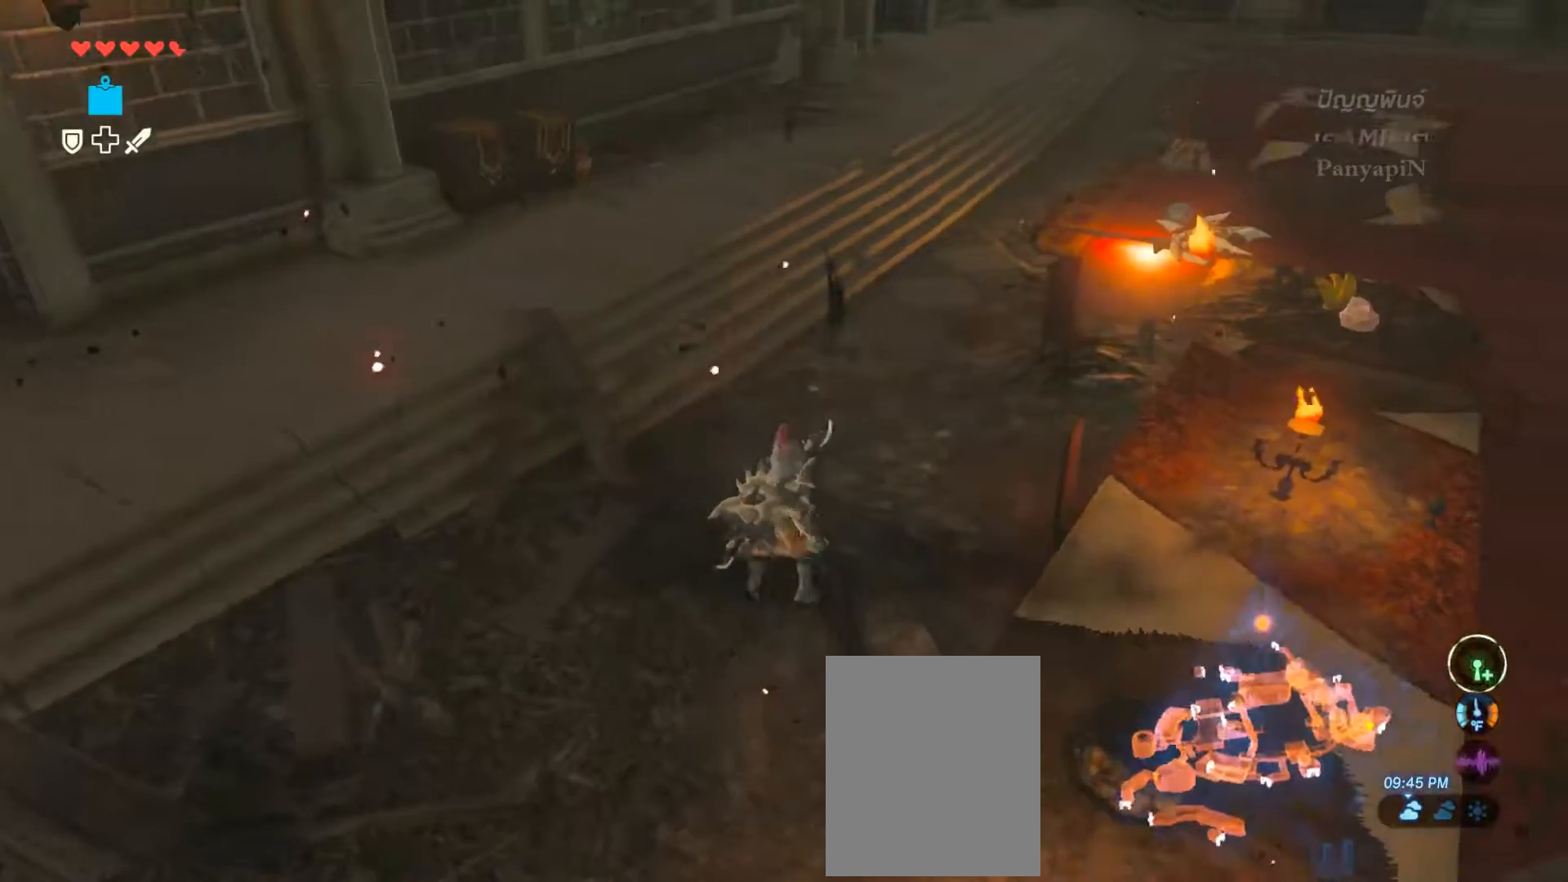
{"buttons": [], "left_stick": "center", "right_stick": "down-left", "events": [[167, "right_stick", "center"], [283, "L2", "up"], [317, "right_stick", "down-left"]]}
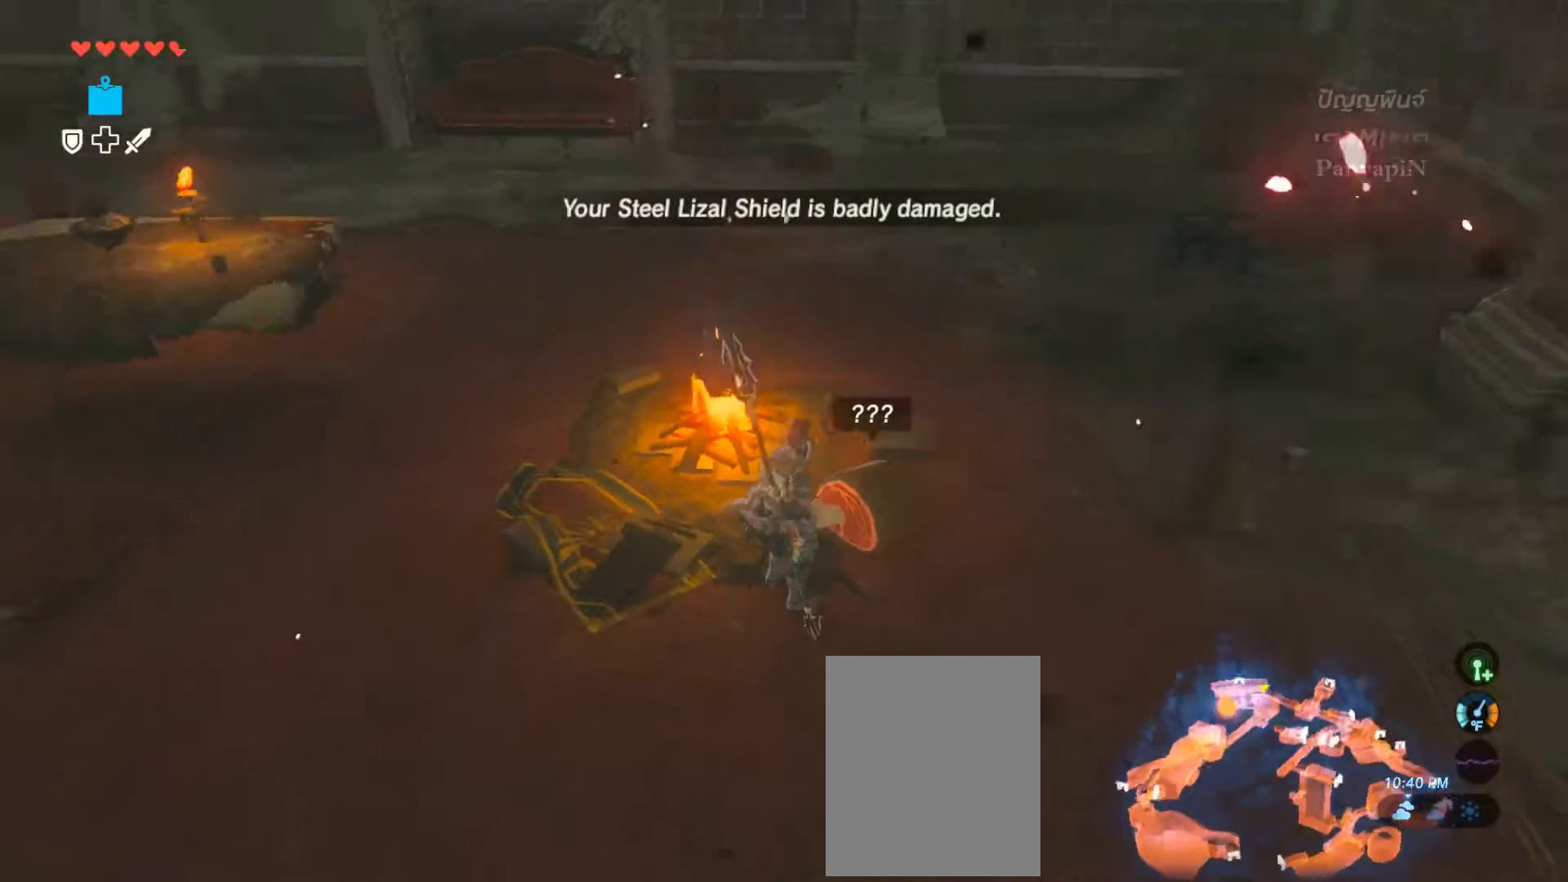
{"buttons": [], "left_stick": "center", "right_stick": "center", "events": [[33, "right_stick", "center"]]}
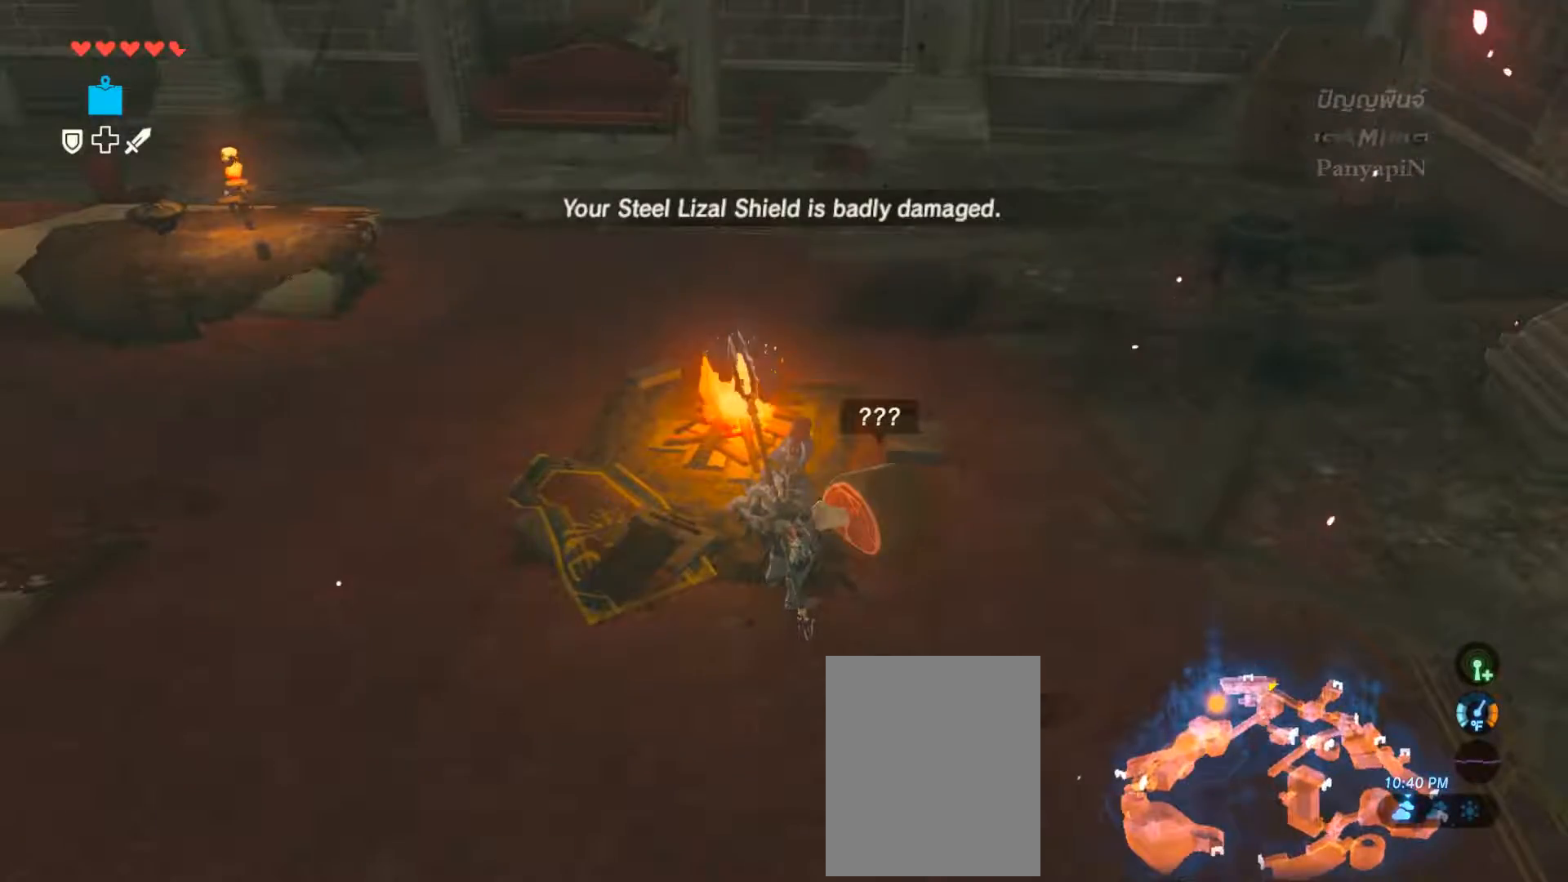
{"buttons": [], "left_stick": "center", "right_stick": "center", "events": [[150, "CIRCLE", "down"], [283, "CIRCLE", "up"]]}
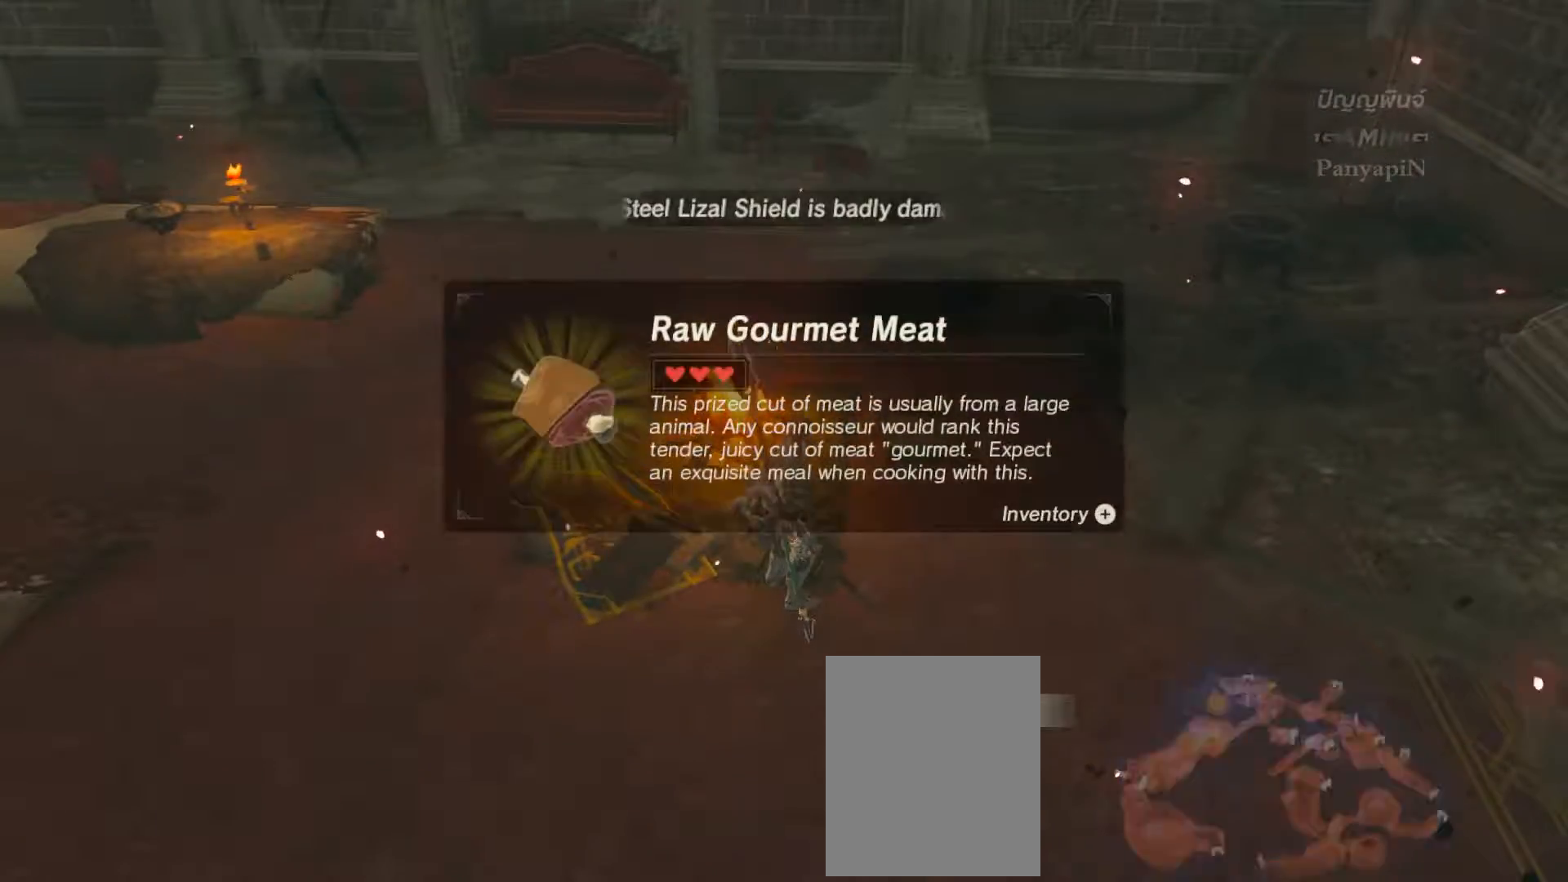
{"buttons": [], "left_stick": "center", "right_stick": "center", "events": []}
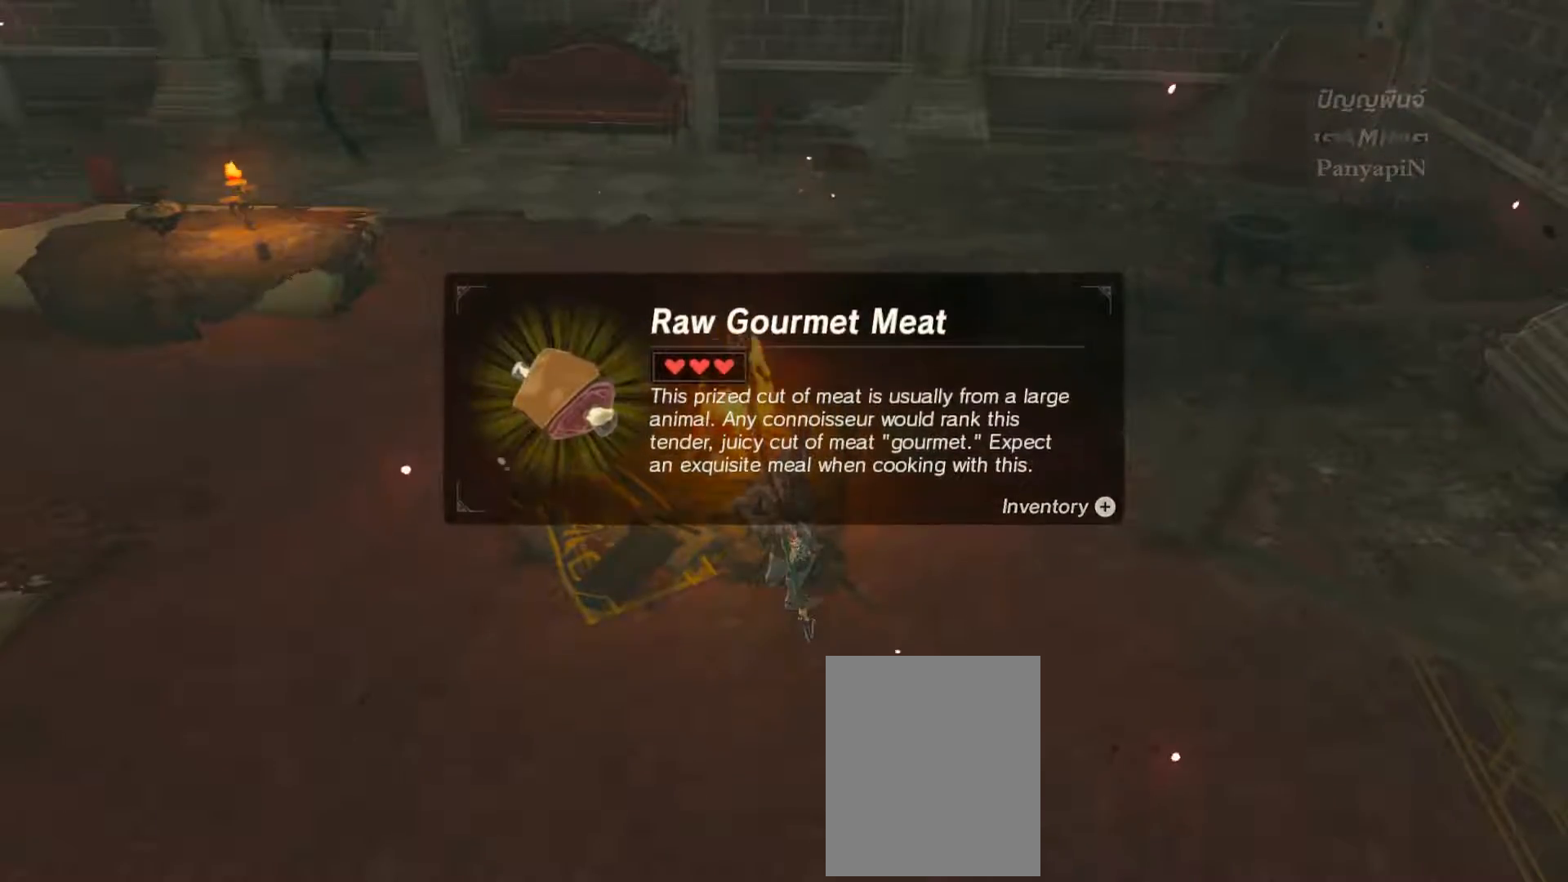
{"buttons": [], "left_stick": "center", "right_stick": "center", "events": []}
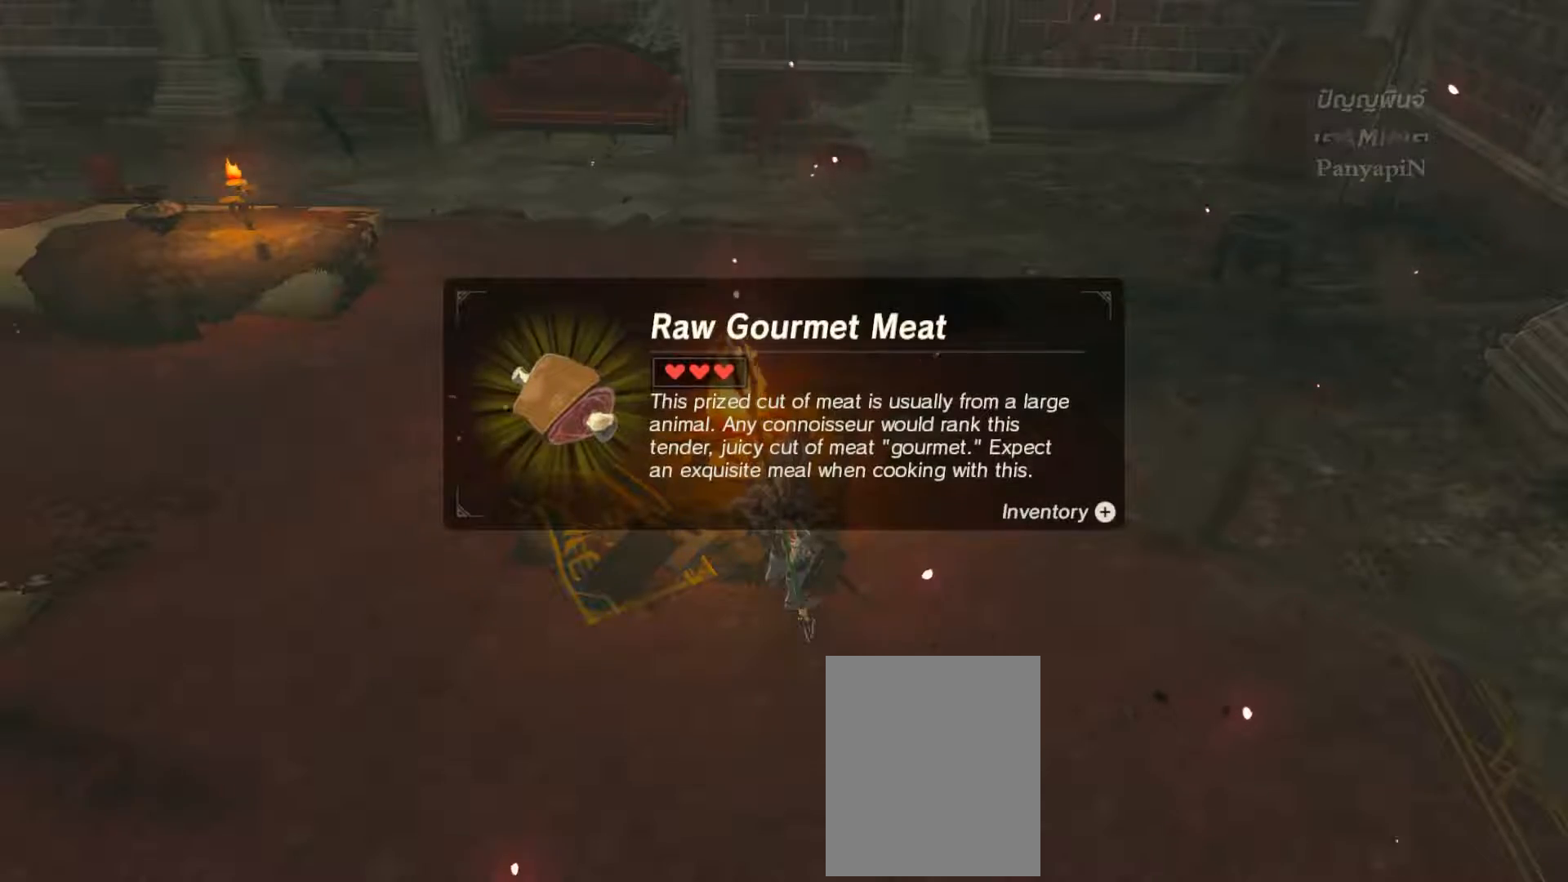
{"buttons": [], "left_stick": "center", "right_stick": "center", "events": []}
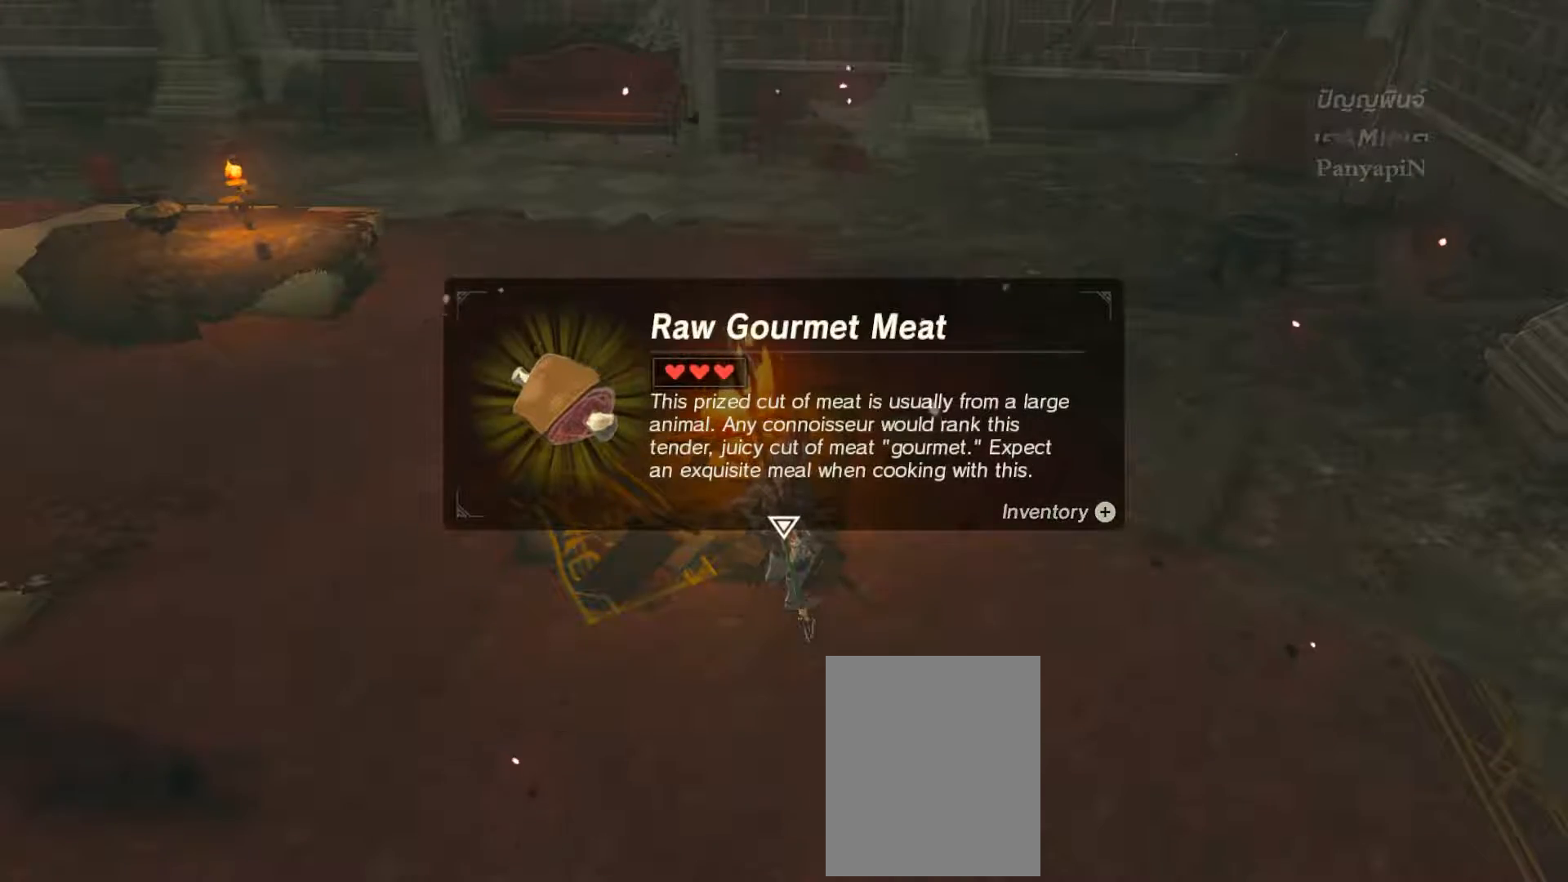
{"buttons": [], "left_stick": "center", "right_stick": "left", "events": [[67, "CIRCLE", "down"], [167, "CIRCLE", "up"], [417, "right_stick", "left"]]}
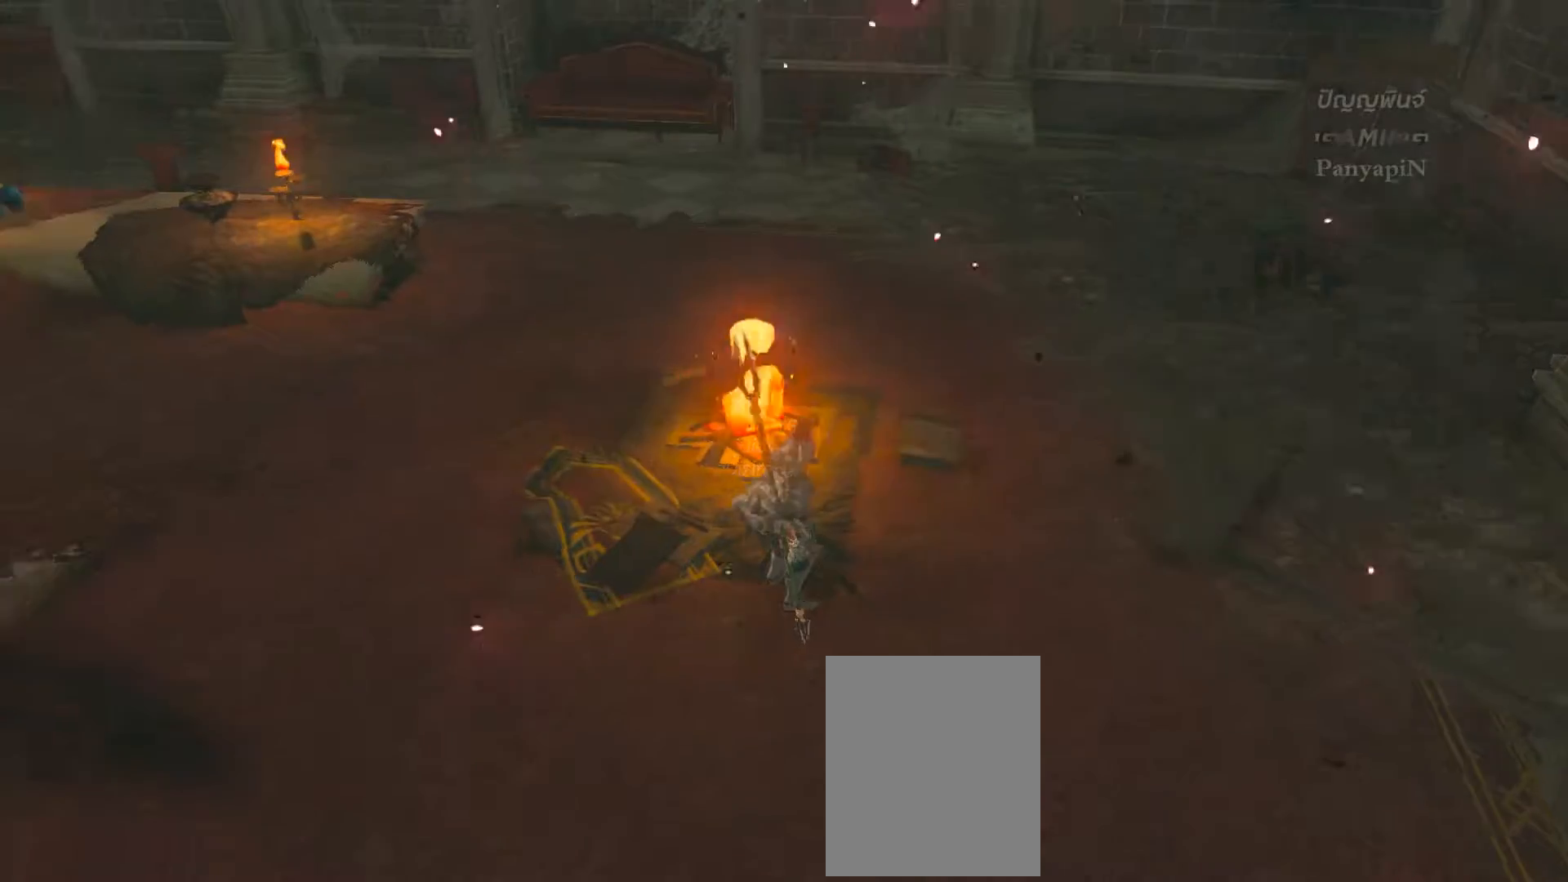
{"buttons": [], "left_stick": "center", "right_stick": "center", "events": [[400, "right_stick", "center"]]}
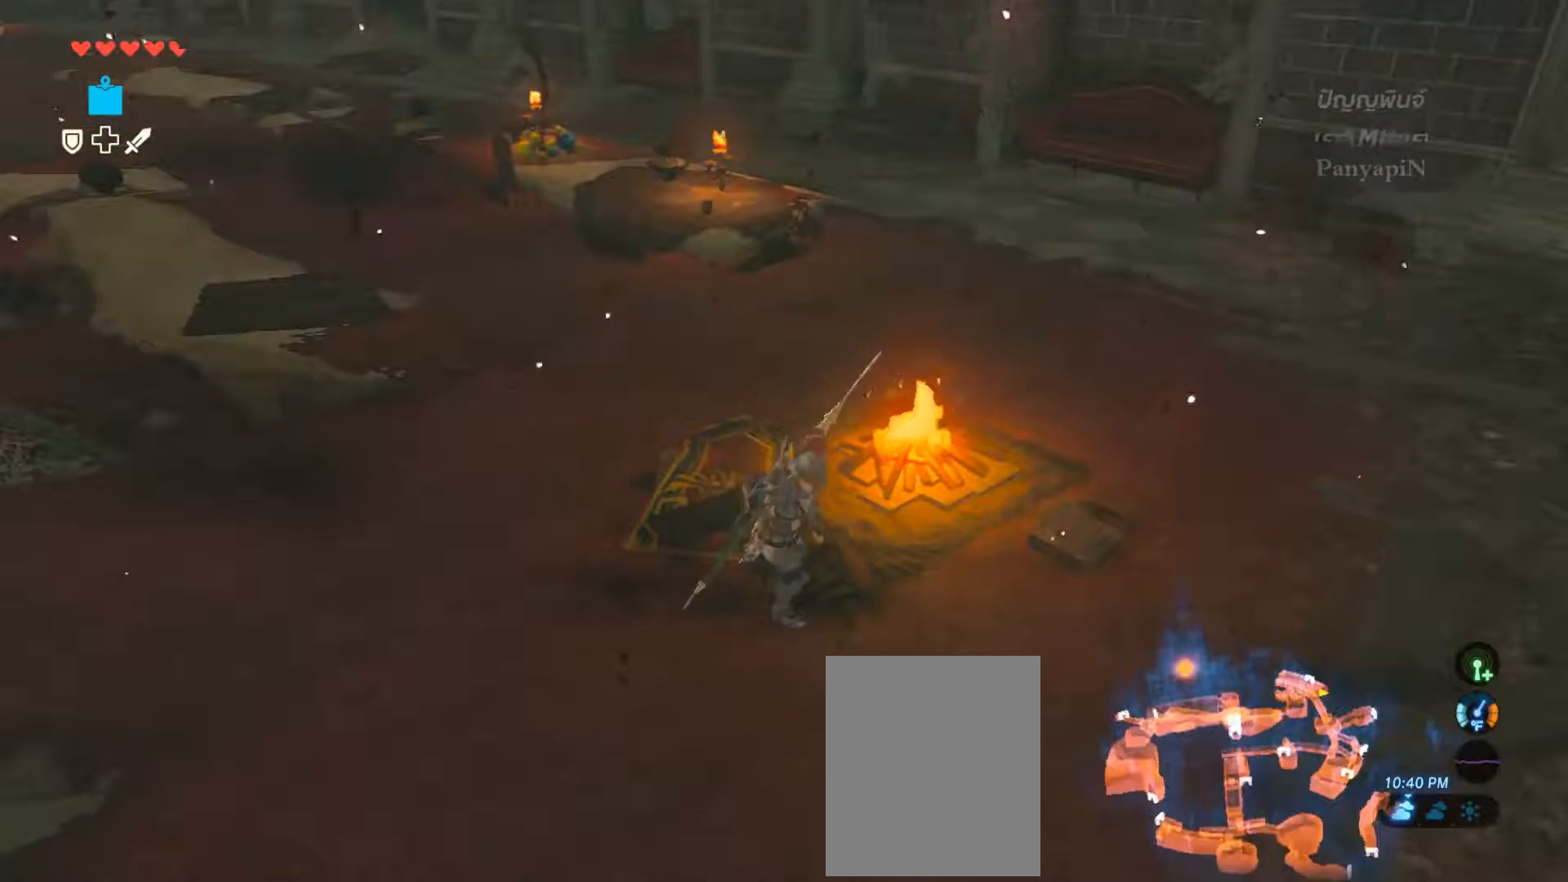
{"buttons": [], "left_stick": "up", "right_stick": "up", "events": [[267, "left_stick", "up"], [417, "right_stick", "up"]]}
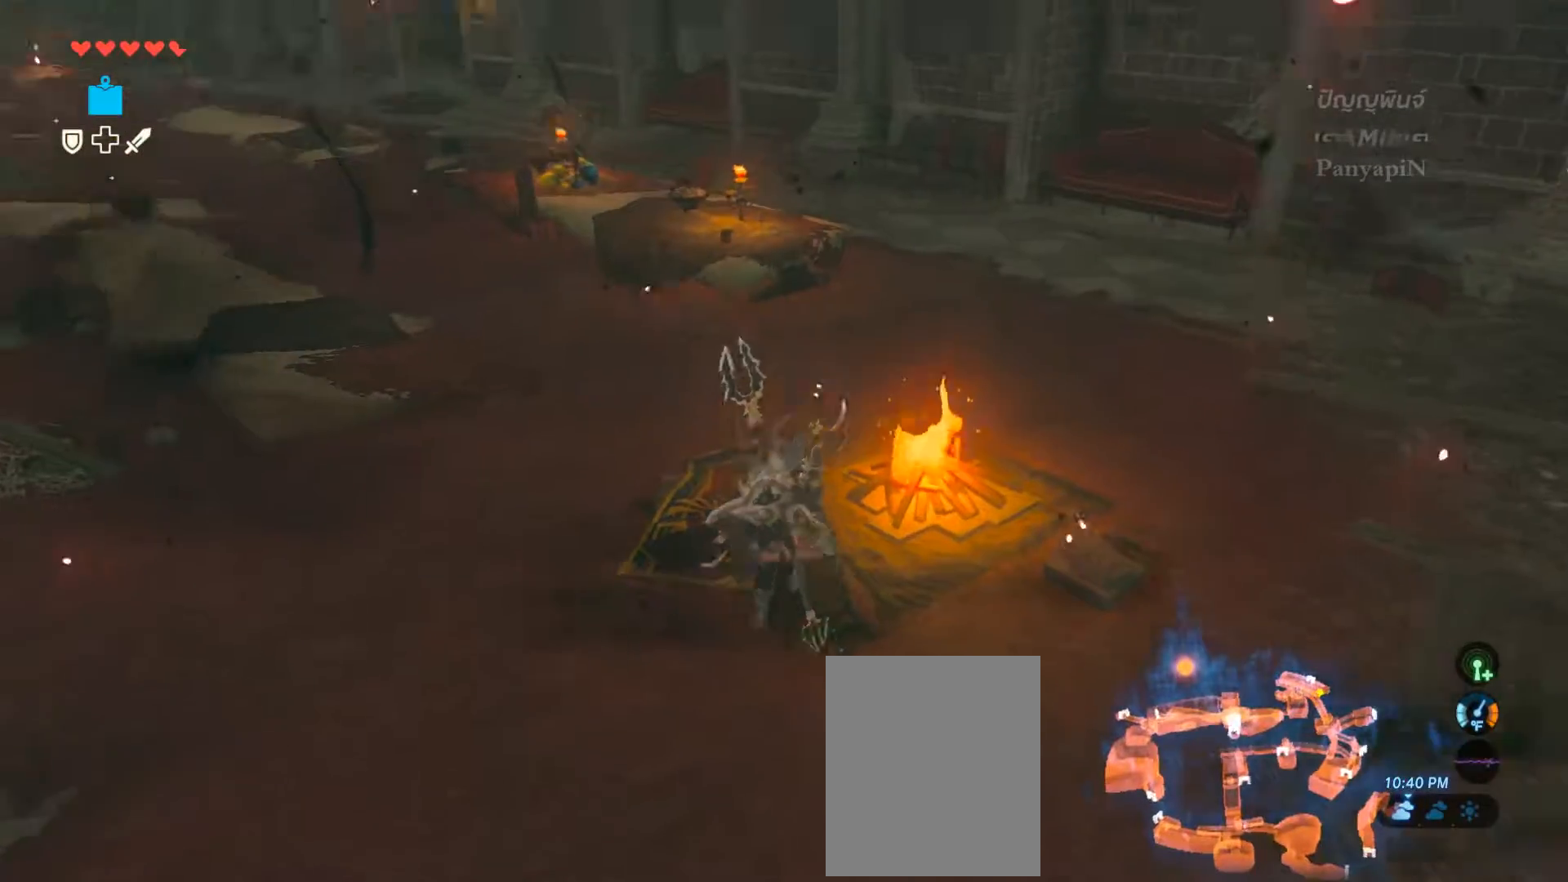
{"buttons": [], "left_stick": "center", "right_stick": "center"}
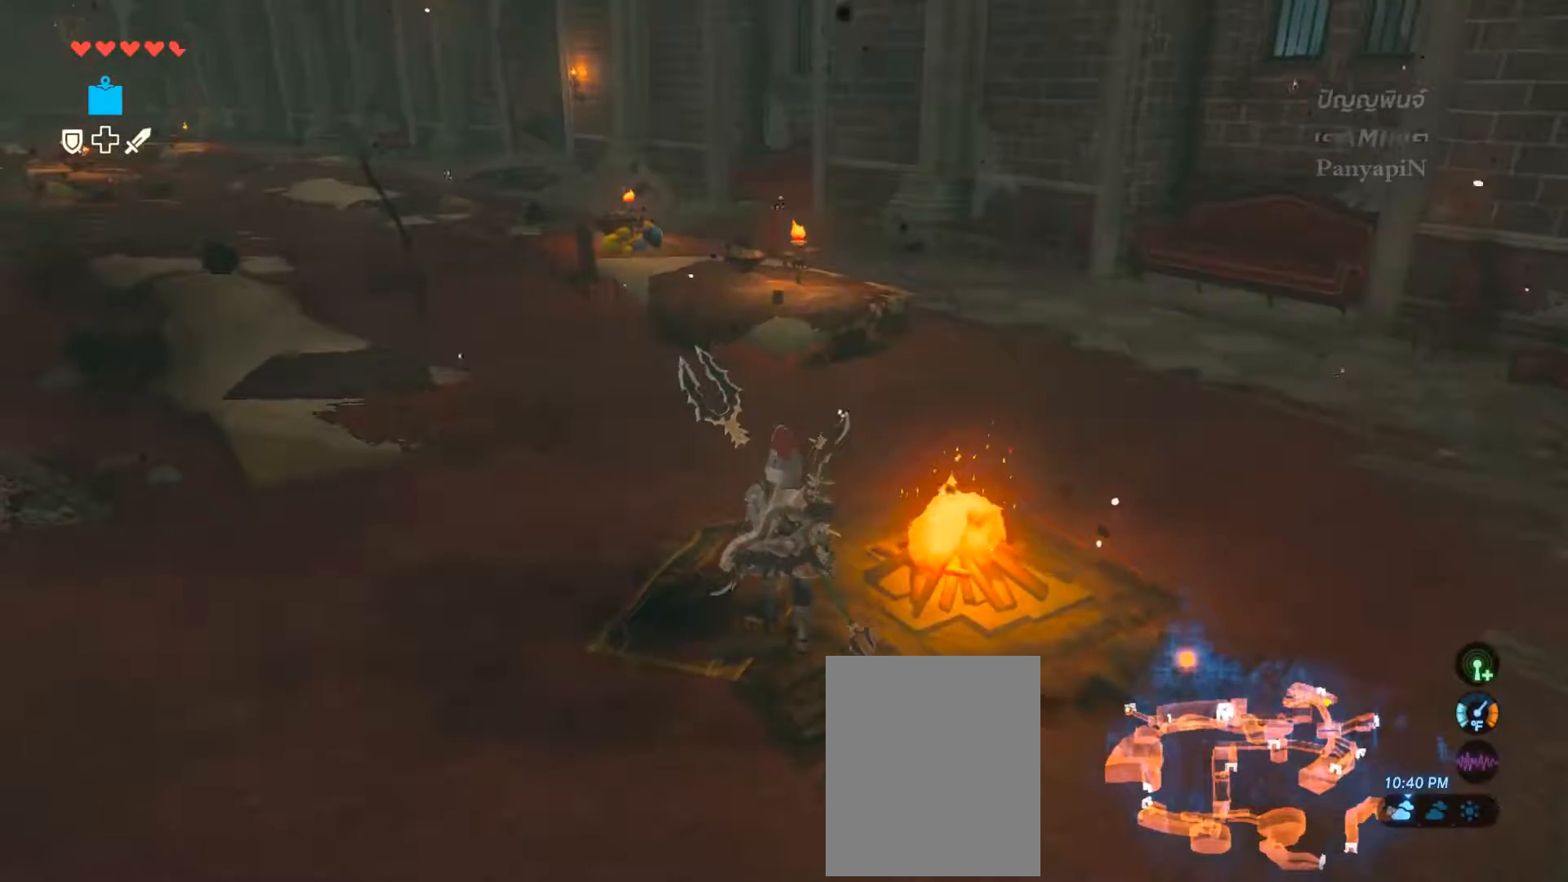
{"buttons": [], "left_stick": "center", "right_stick": "center", "events": [[133, "right_stick", "down"], [500, "right_stick", "center"]]}
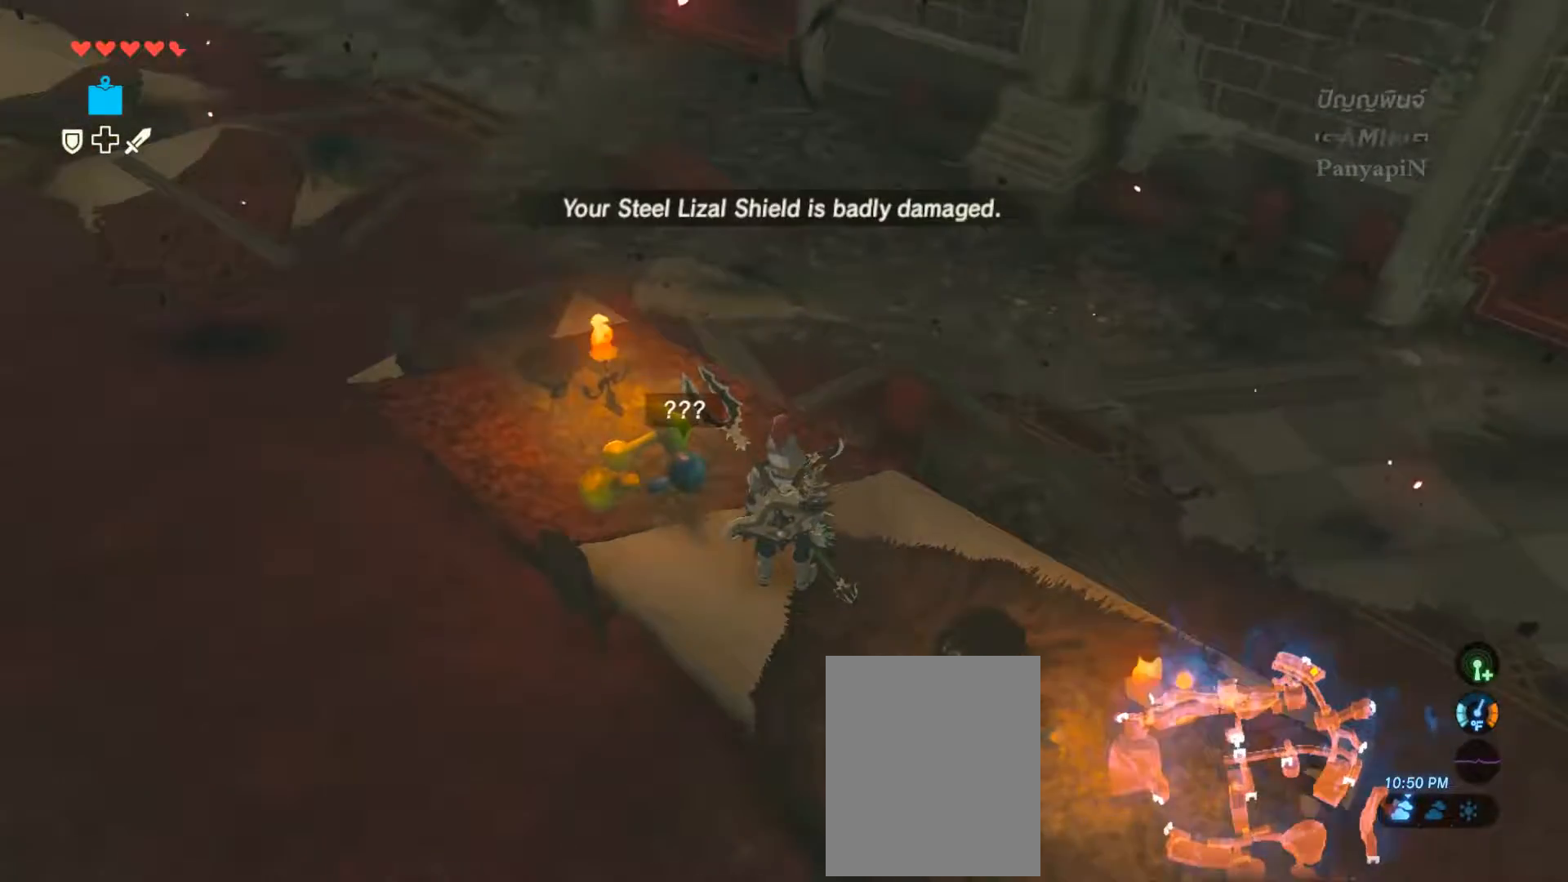
{"buttons": [], "left_stick": "center", "right_stick": "center", "events": []}
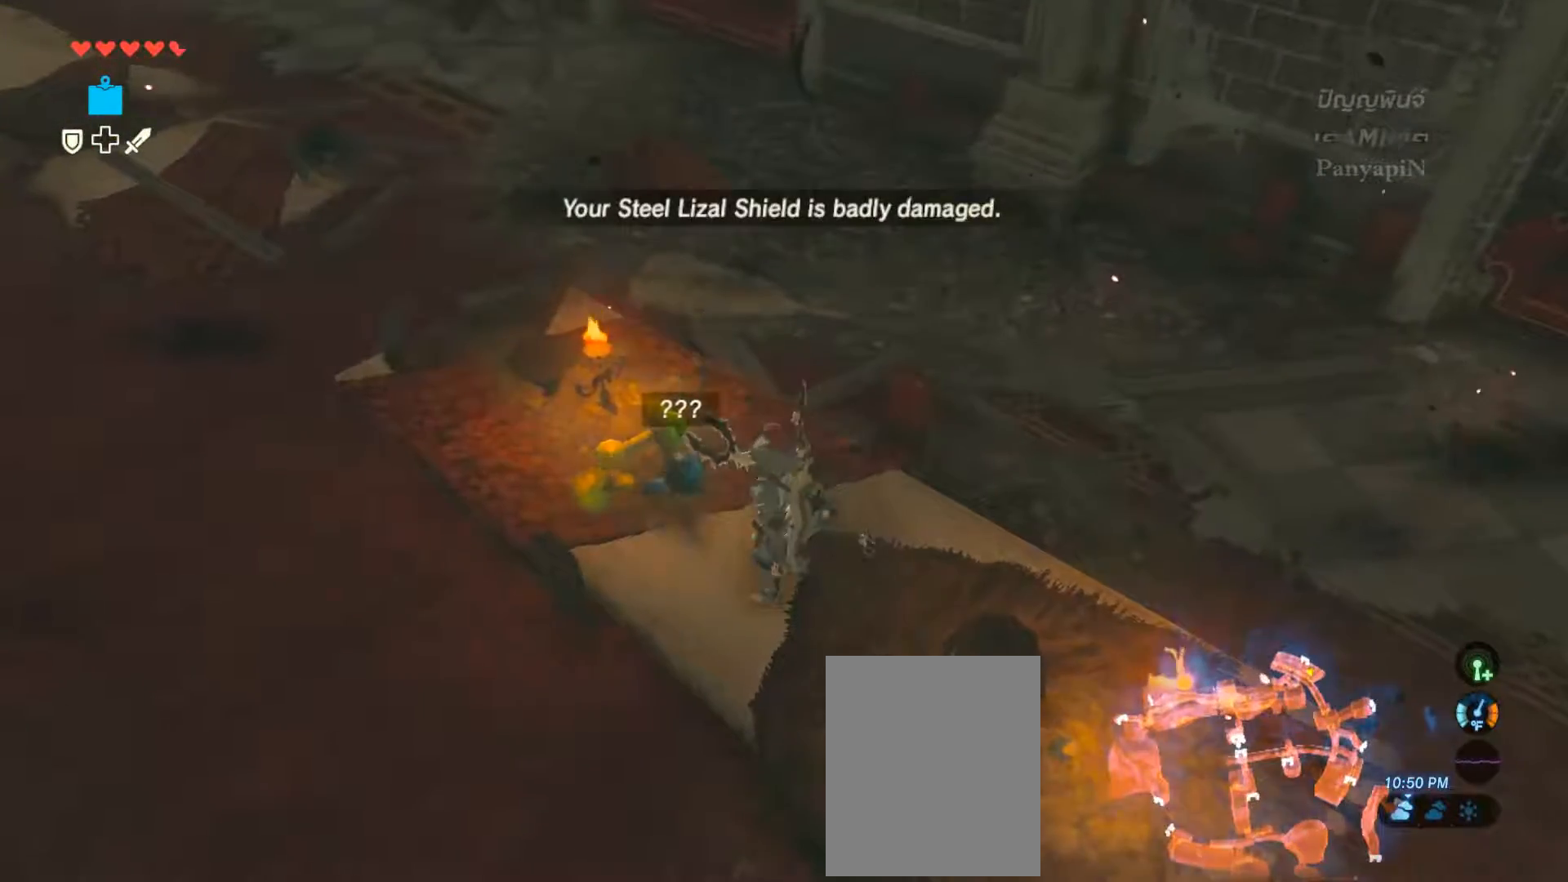
{"buttons": [], "left_stick": "center", "right_stick": "center", "events": [[217, "CIRCLE", "down"], [350, "CIRCLE", "up"]]}
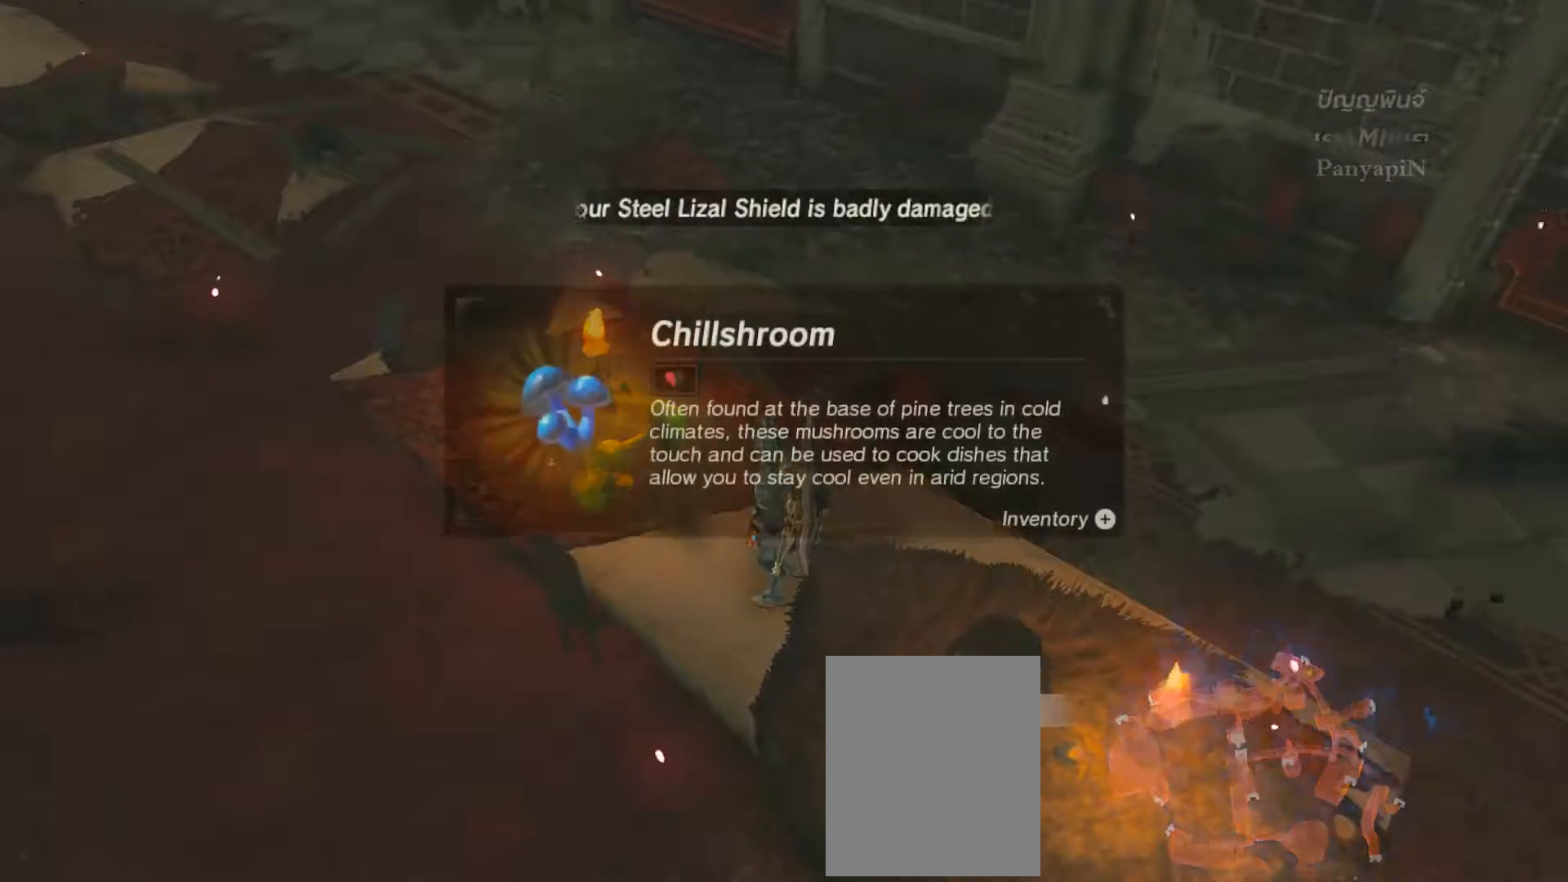
{"buttons": [], "left_stick": "center", "right_stick": "center"}
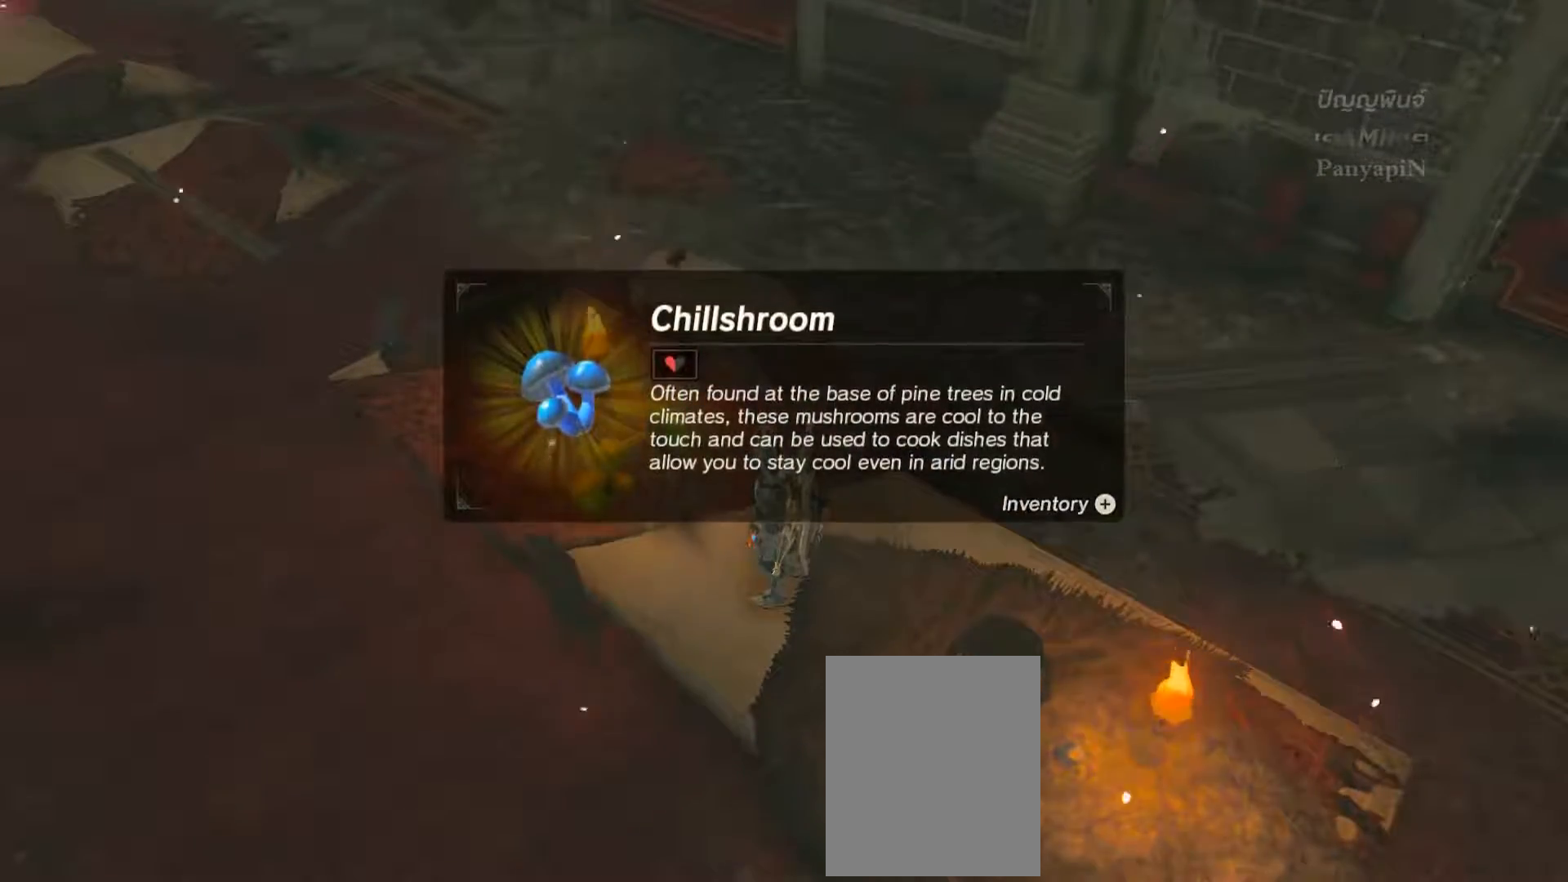
{"buttons": [], "left_stick": "center", "right_stick": "center", "events": [[33, "CIRCLE", "down"], [317, "CIRCLE", "up"], [367, "CIRCLE", "down"], [467, "CIRCLE", "up"]]}
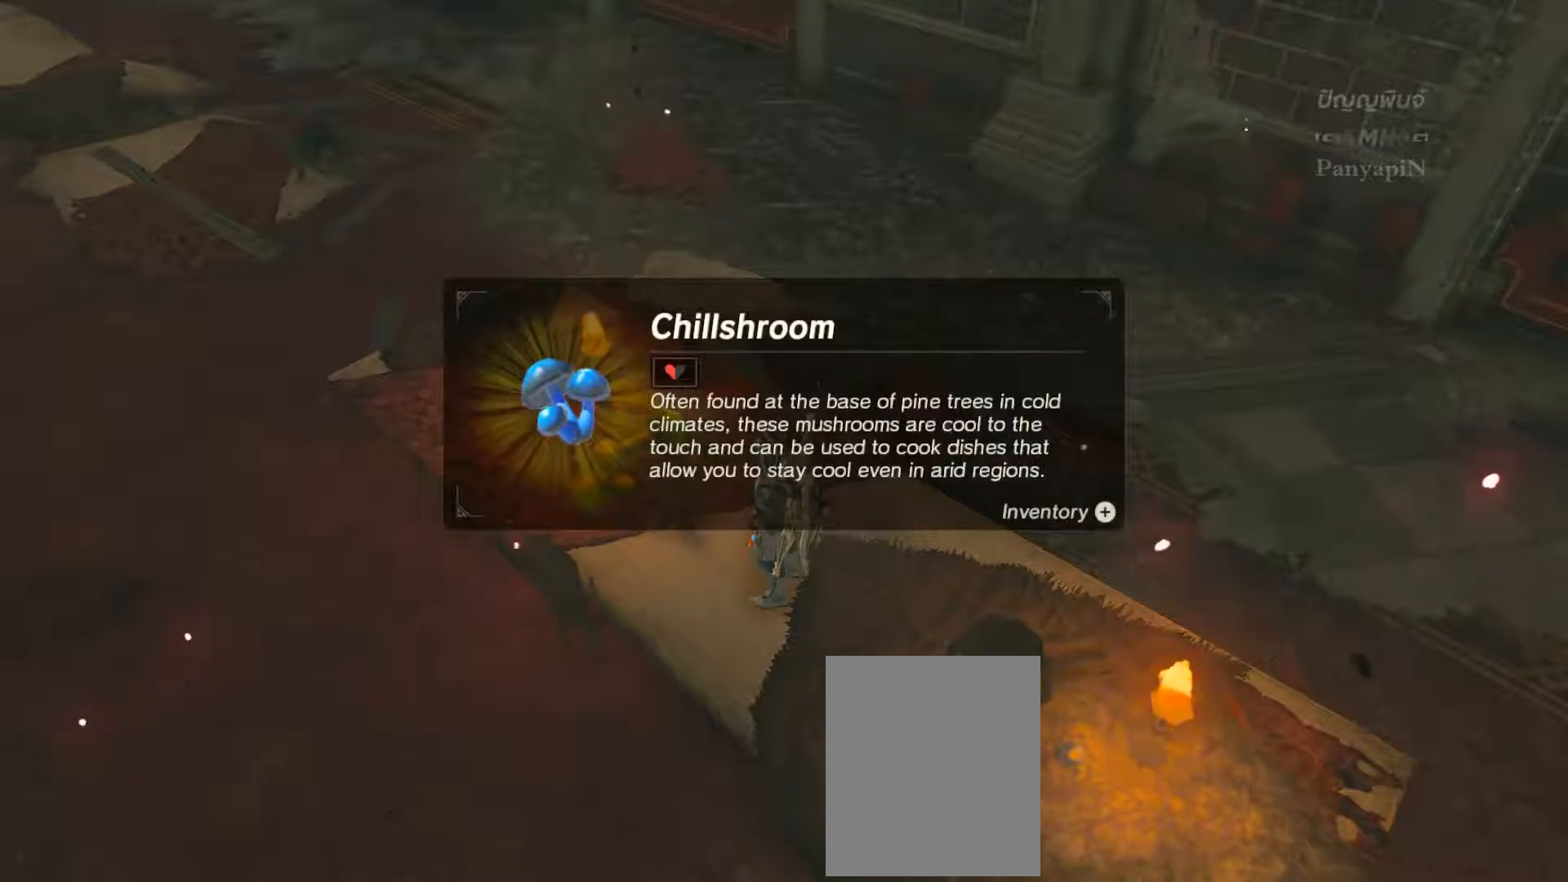
{"buttons": ["CIRCLE"], "left_stick": "up-left", "right_stick": "center", "events": [[67, "CIRCLE", "down"], [283, "left_stick", "up-left"]]}
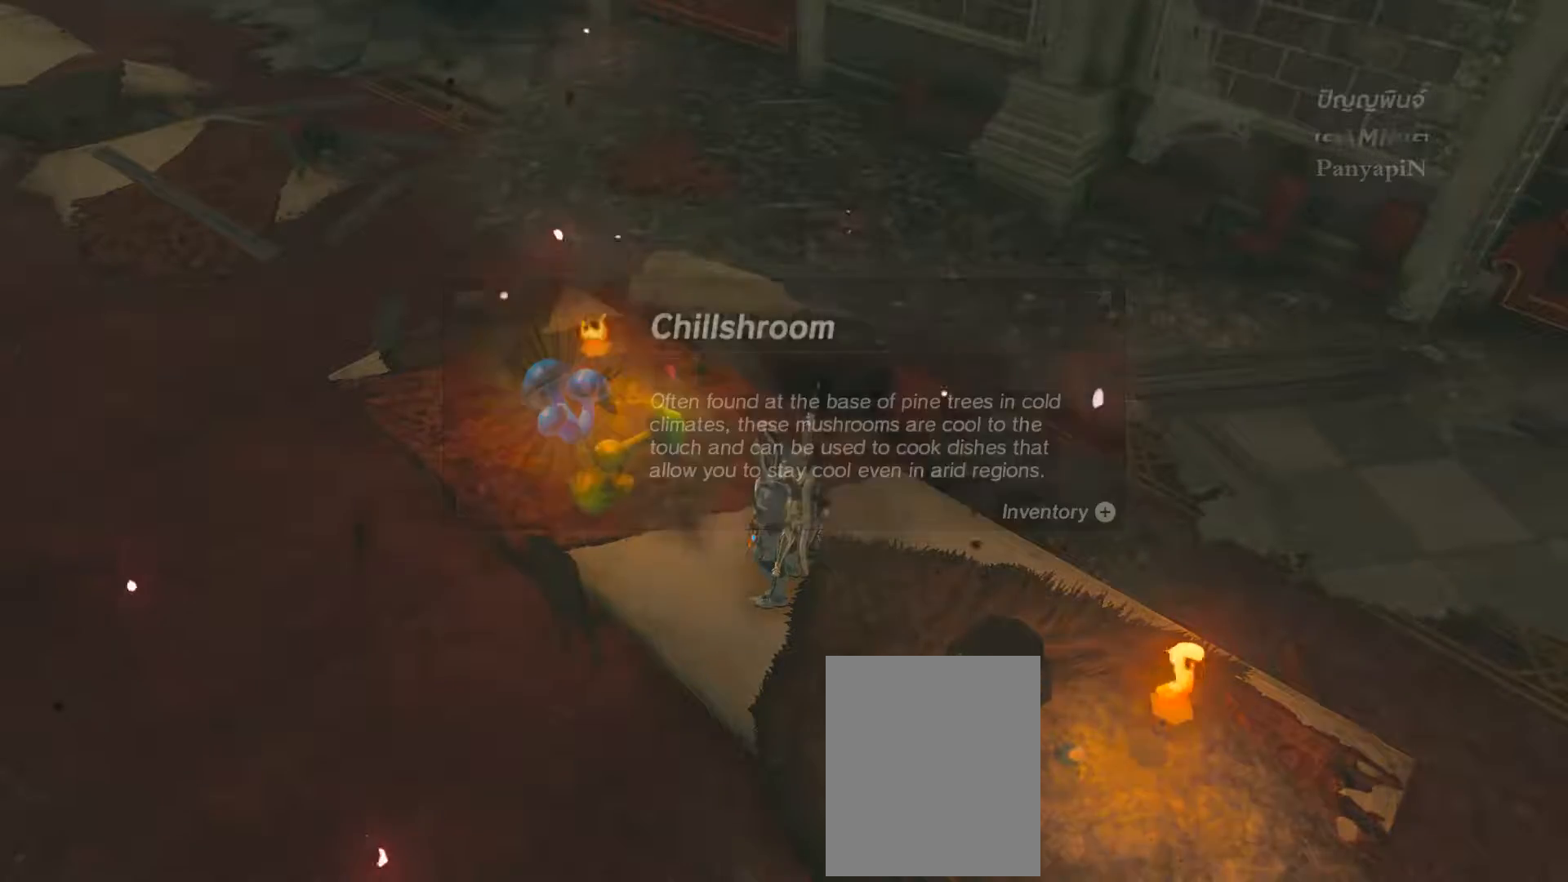
{"buttons": ["CIRCLE"], "left_stick": "center", "right_stick": "center", "events": [[100, "left_stick", "center"], [183, "CIRCLE", "up"], [233, "CIRCLE", "down"], [283, "CIRCLE", "up"], [300, "left_stick", "up-left"], [400, "CIRCLE", "down"], [500, "left_stick", "center"]]}
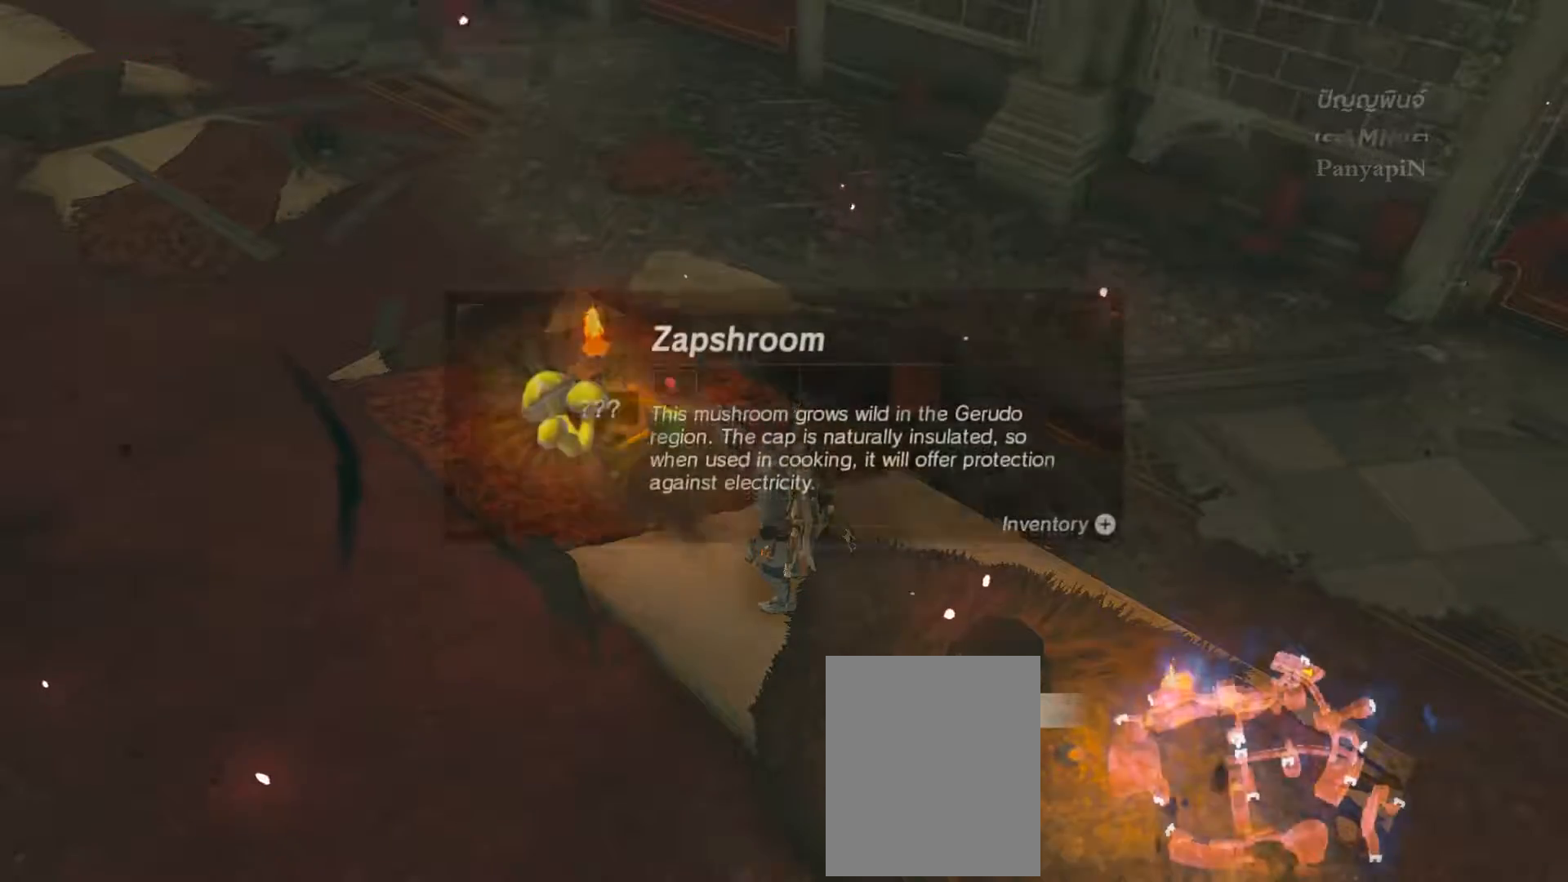
{"buttons": [], "left_stick": "center", "right_stick": "center", "events": [[150, "CIRCLE", "up"]]}
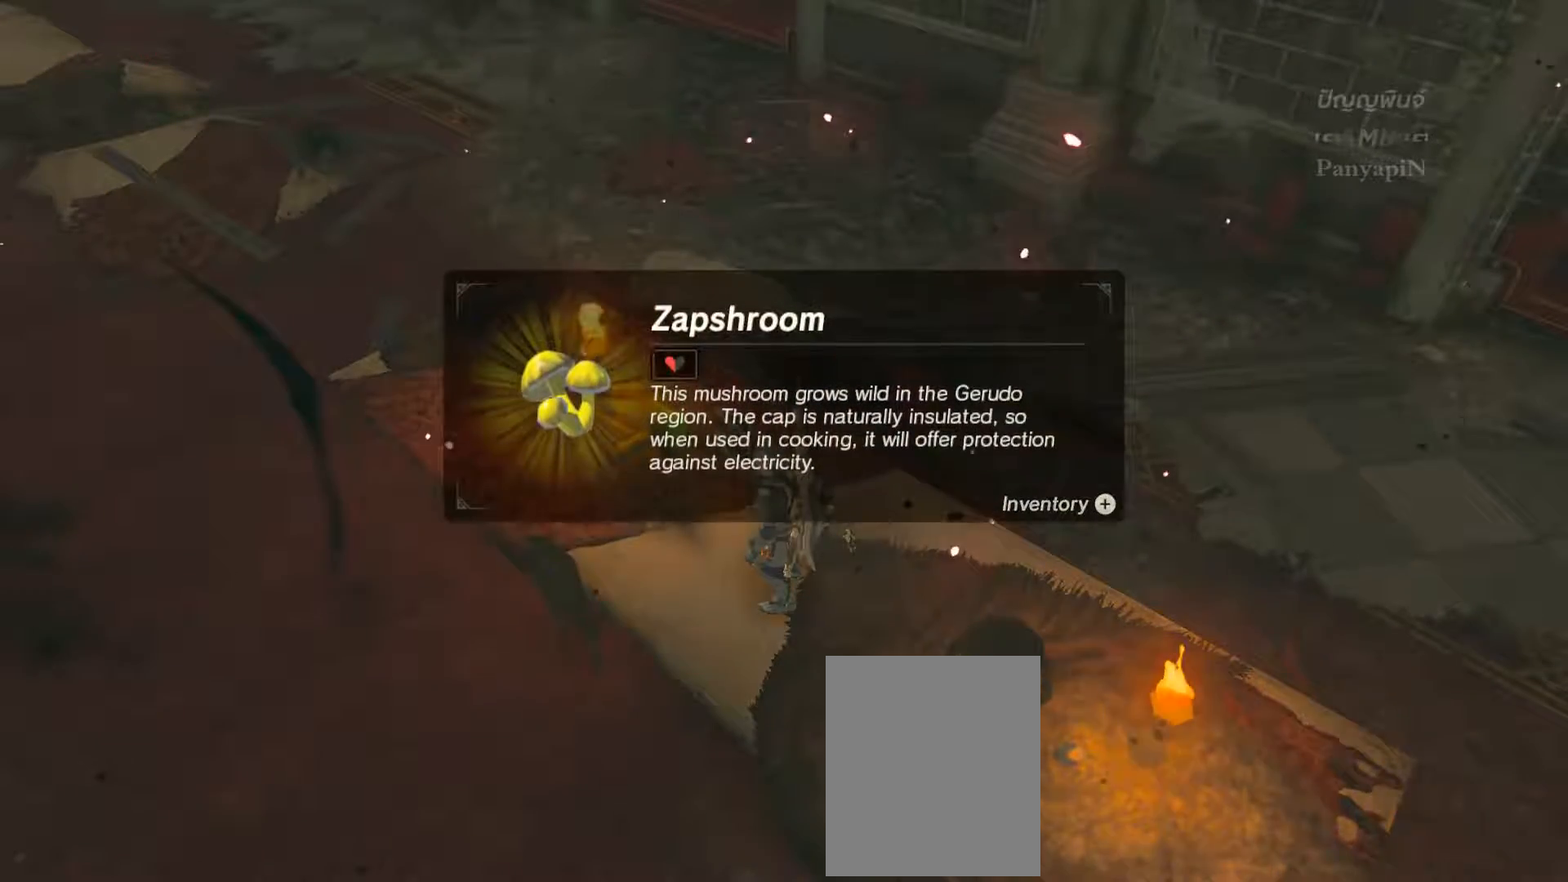
{"buttons": ["CIRCLE"], "left_stick": "up-left", "right_stick": "center", "events": [[50, "CIRCLE", "down"], [317, "CIRCLE", "up"], [500, "CIRCLE", "down"], [500, "left_stick", "up-left"]]}
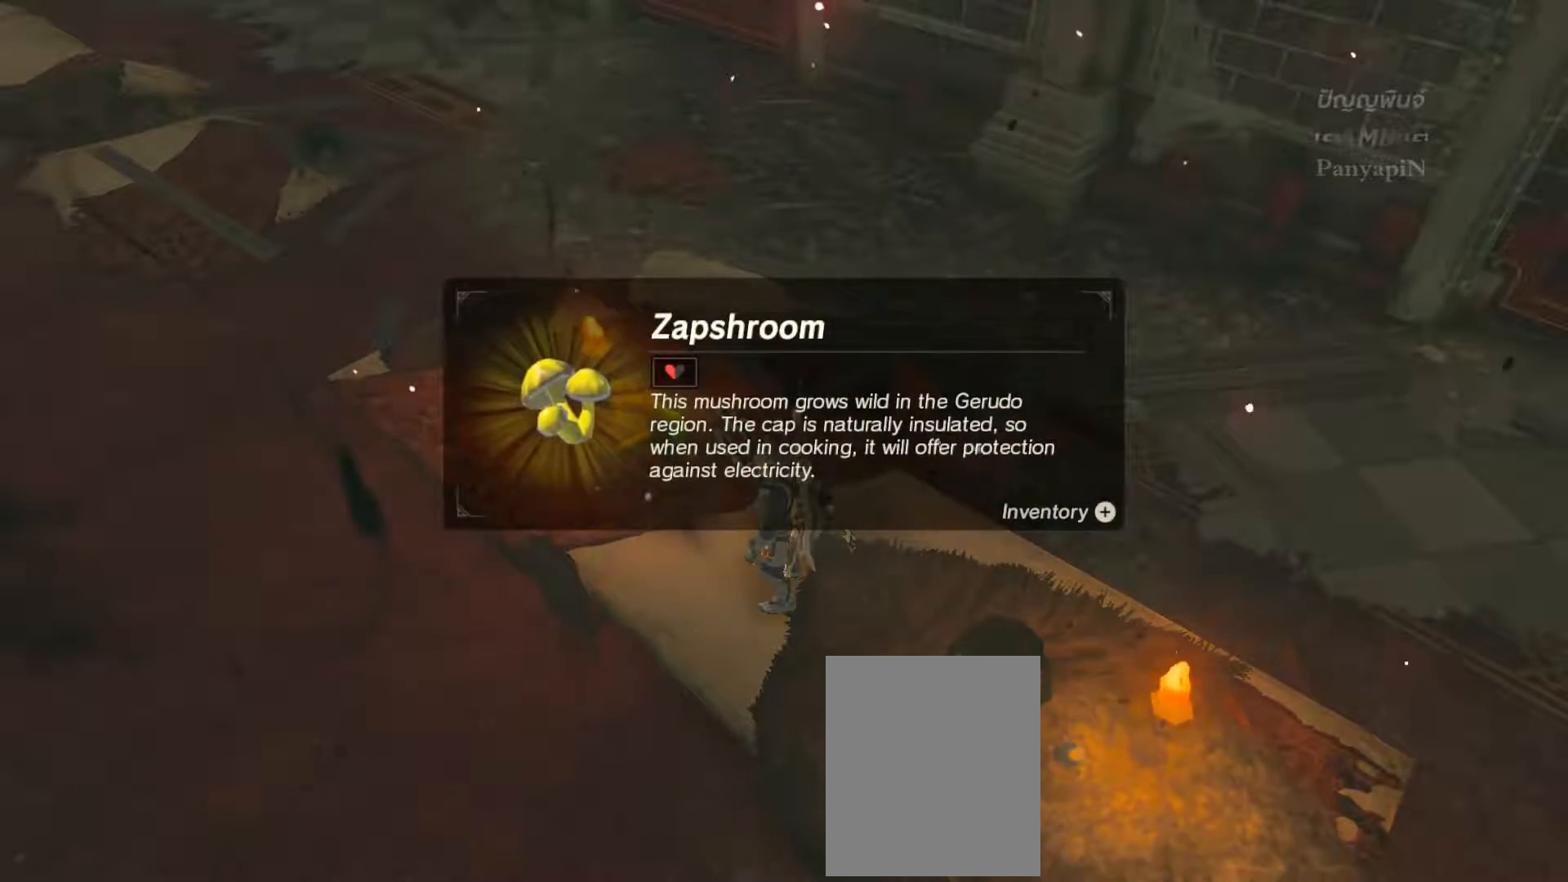
{"buttons": [], "left_stick": "up-left", "right_stick": "center", "events": [[167, "left_stick", "center"], [450, "CIRCLE", "up"], [450, "left_stick", "up-left"]]}
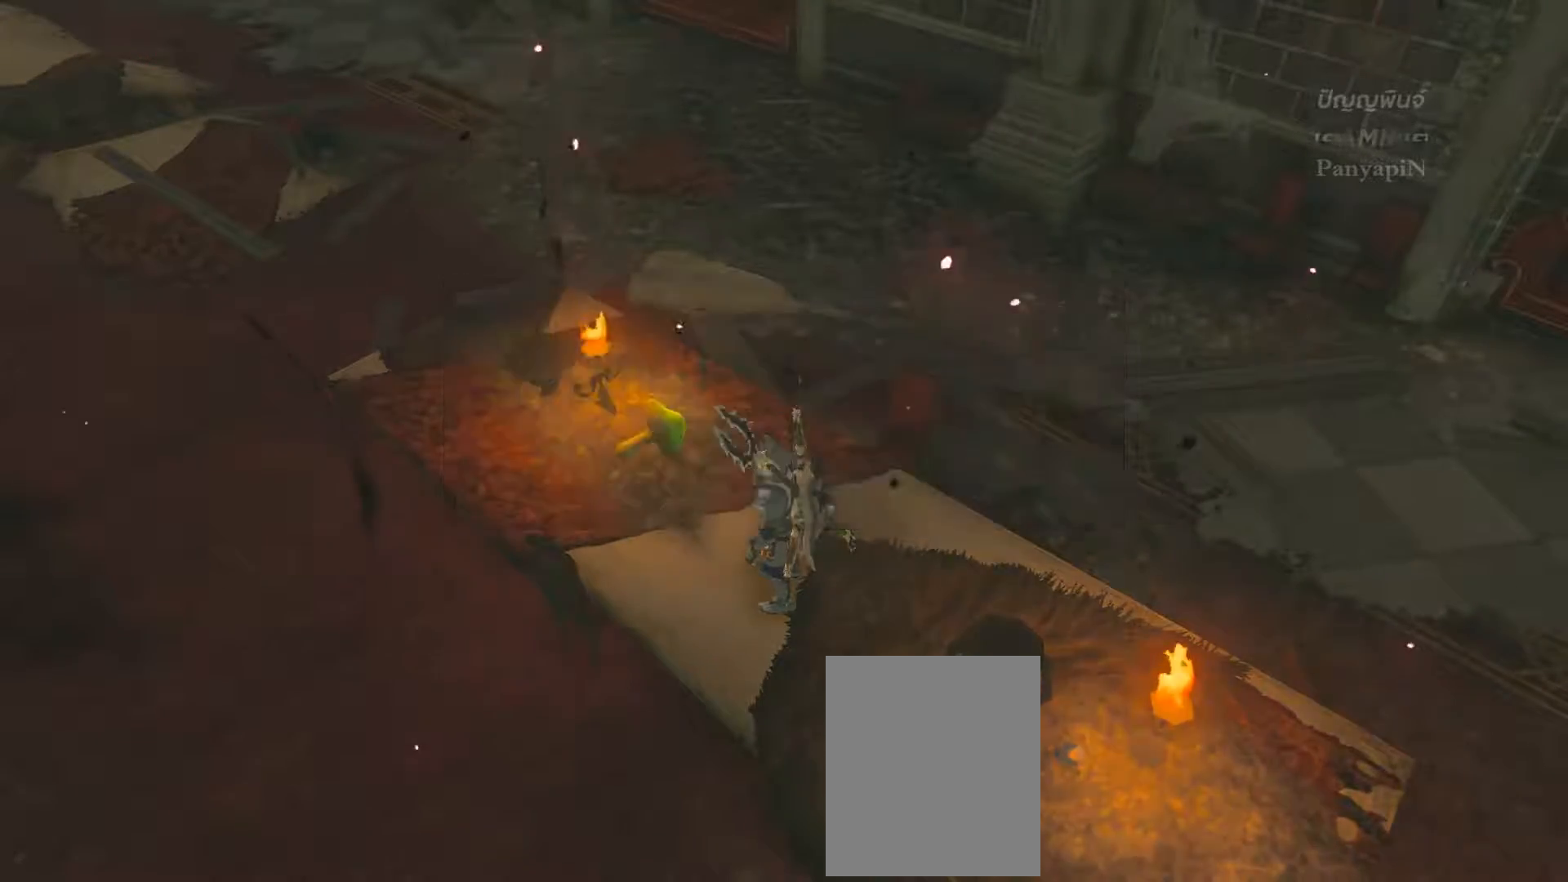
{"buttons": ["CIRCLE"], "left_stick": "center", "right_stick": "center", "events": [[33, "CIRCLE", "down"], [233, "left_stick", "center"], [300, "CIRCLE", "up"], [333, "CIRCLE", "down"], [433, "CIRCLE", "up"], [500, "CIRCLE", "down"]]}
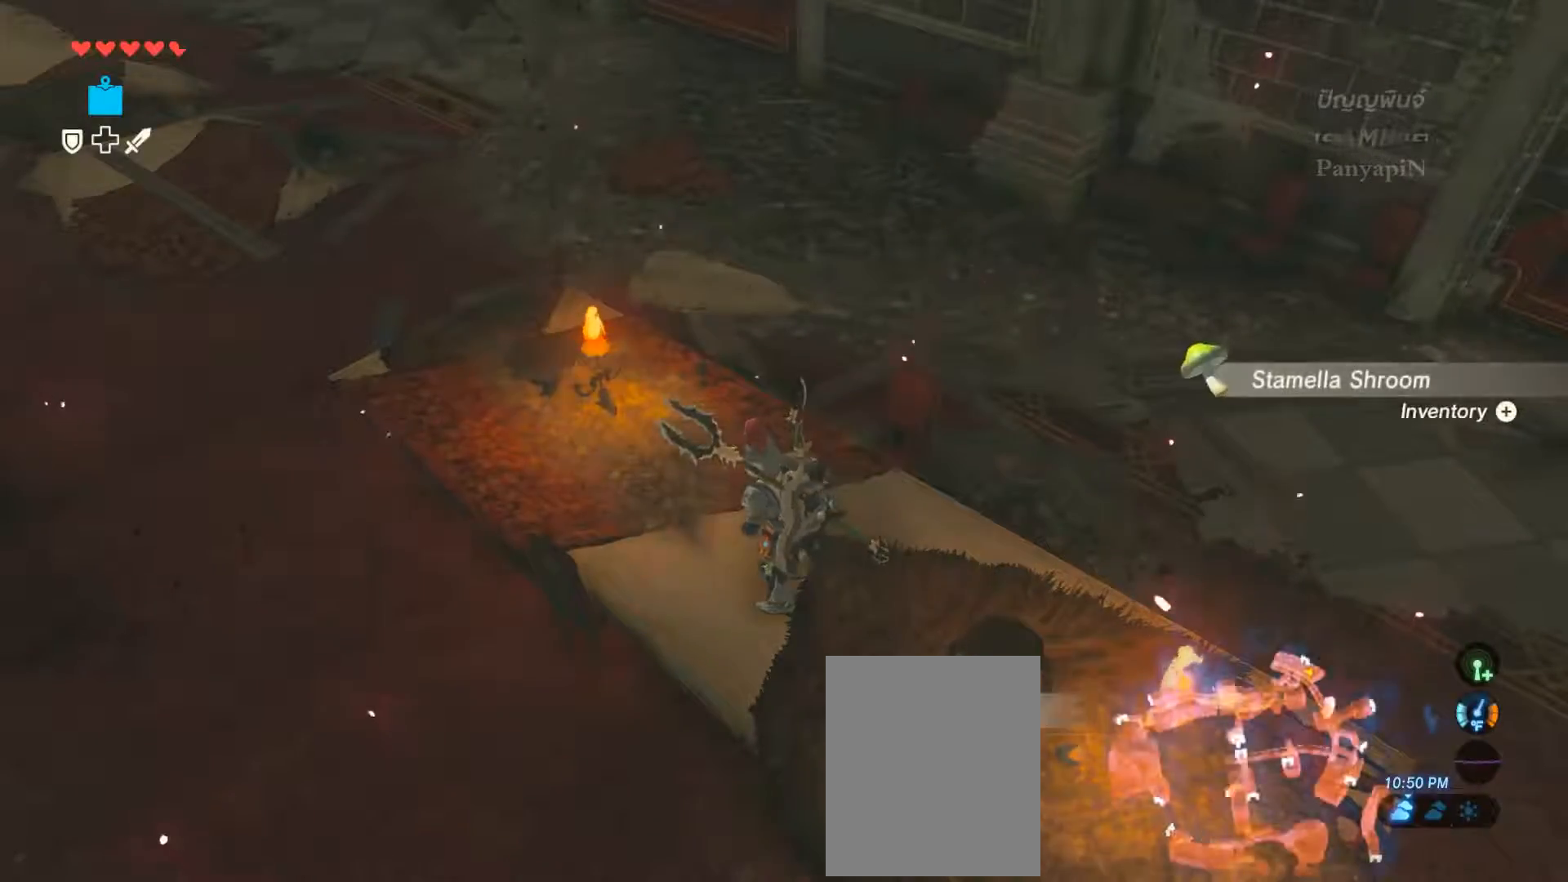
{"buttons": [], "left_stick": "center", "right_stick": "center", "events": [[200, "CIRCLE", "up"]]}